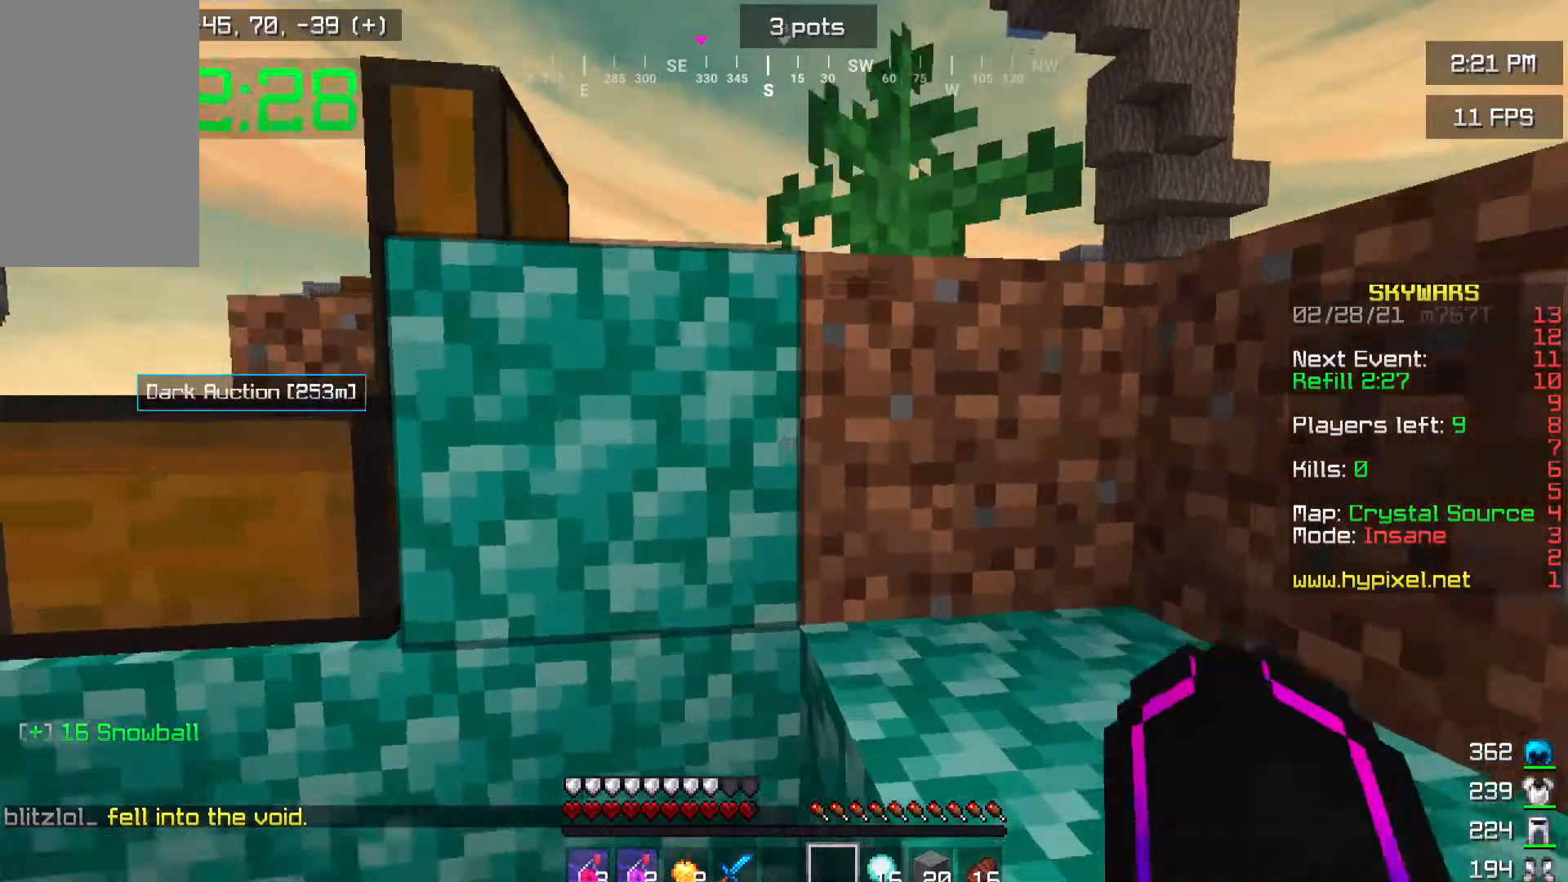
Gameplay with keyboard and mouse; each line is a JSON object with the keys and mouse buttons held at the frame after it. "events" lists presses ("down") and releases ("up") of "a", "d", "s", "w", "mouse_left" and "mouse_right" between this image and that frame as [ms after this image, input, new state], when the widget could be followed in between. "mouse_left", "mouse_right" = the "left", "right" buttons of the "mouse" list. No other keys are recorded. Fast repeated clicks can show as one long hold. Mouse movement is not recorded.
{"keys": ["w"], "mouse": [], "events": []}
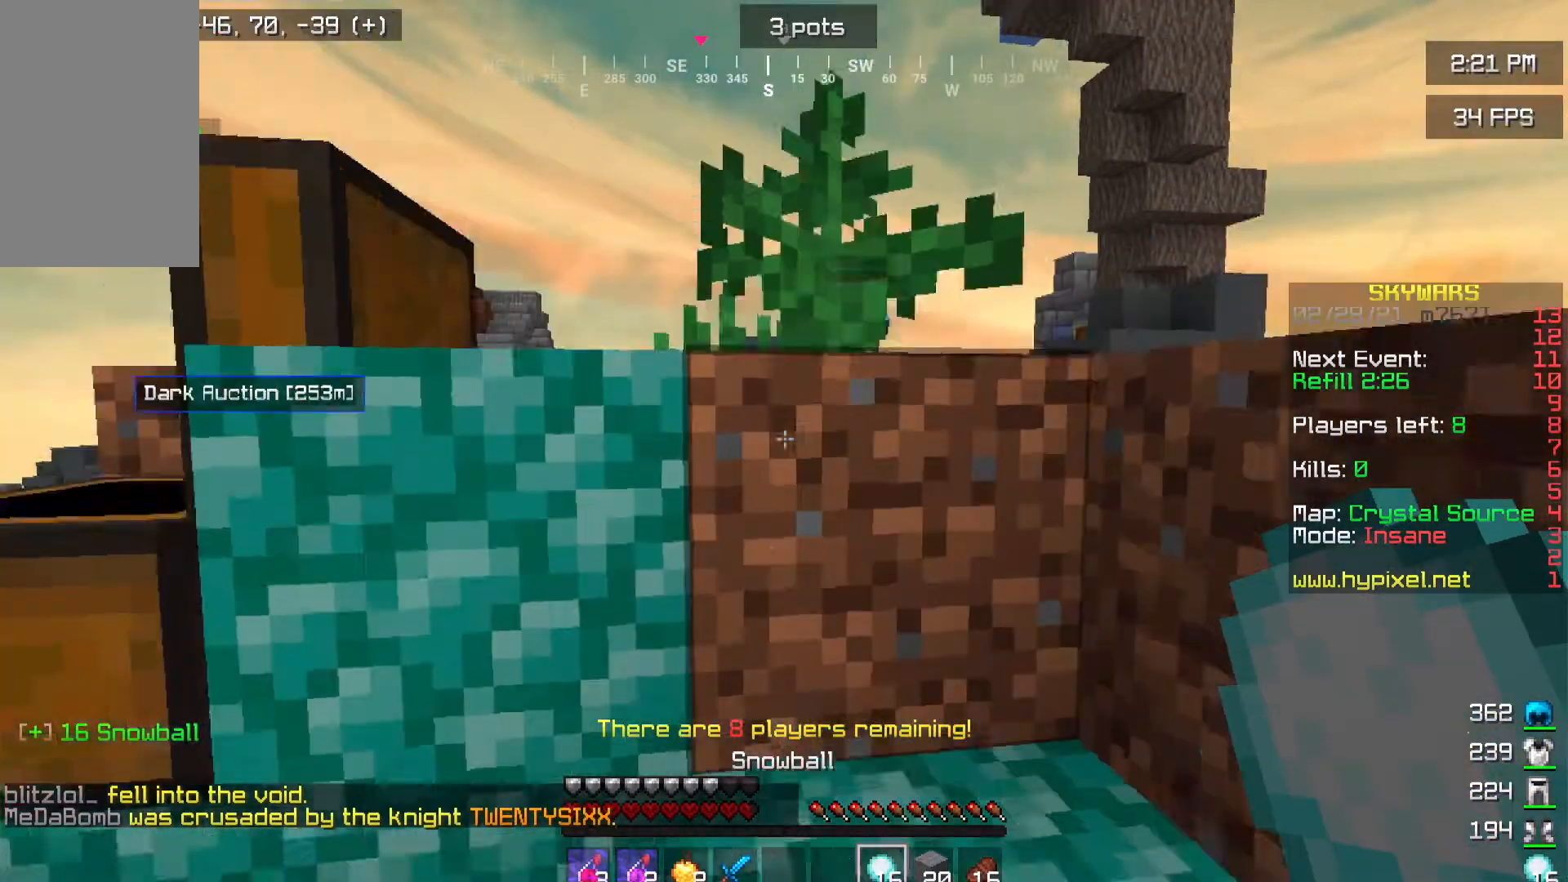
{"keys": ["w"], "mouse": [], "events": []}
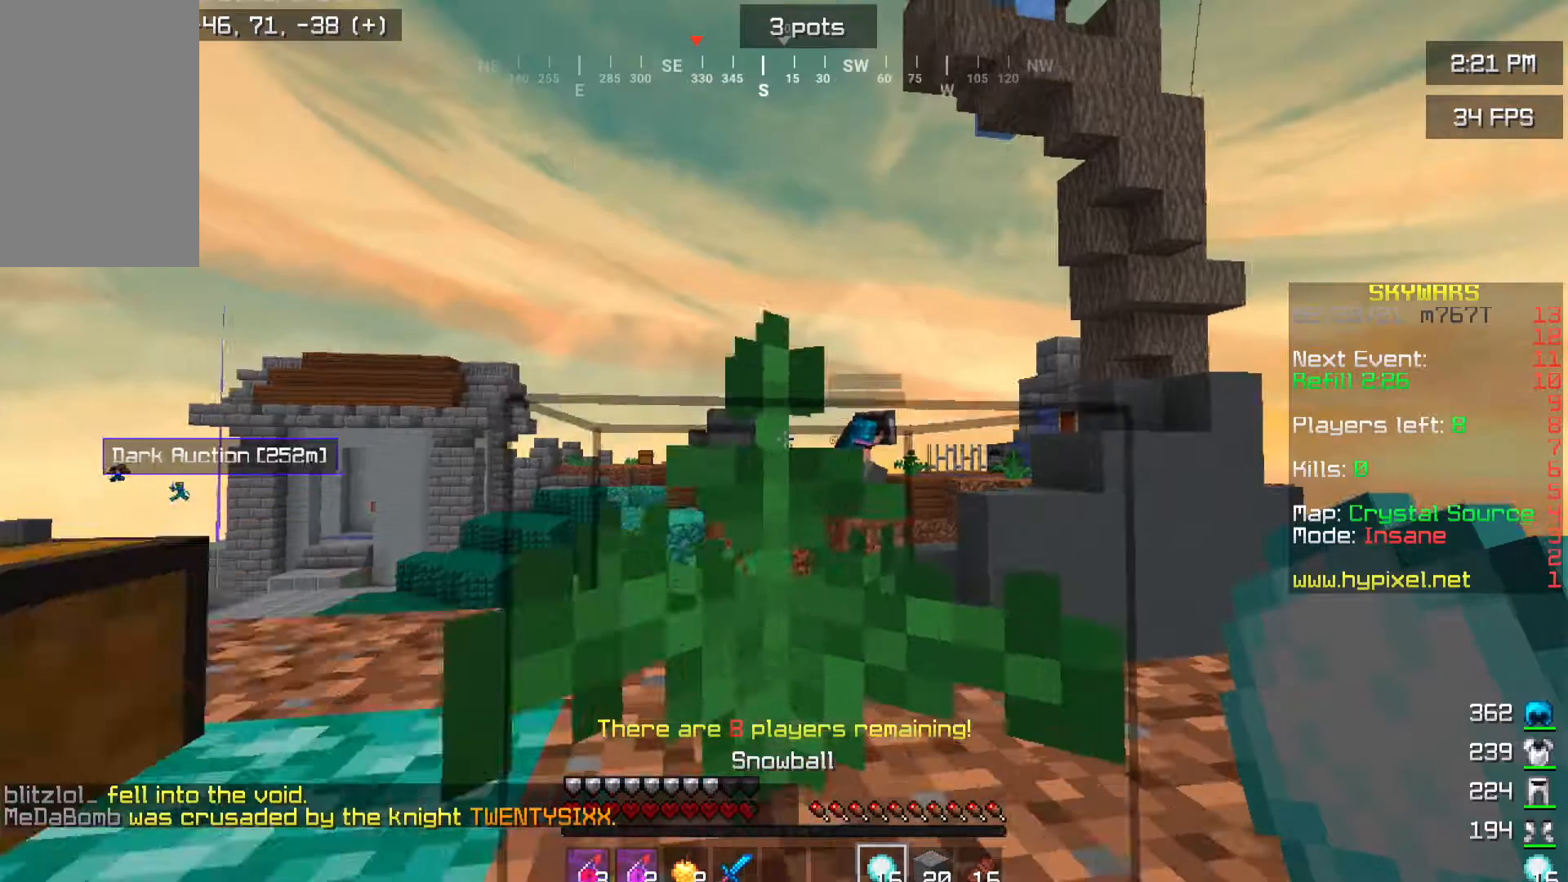
{"keys": [], "mouse": [], "events": [[33, "d", "down"], [350, "w", "up"], [367, "d", "up"]]}
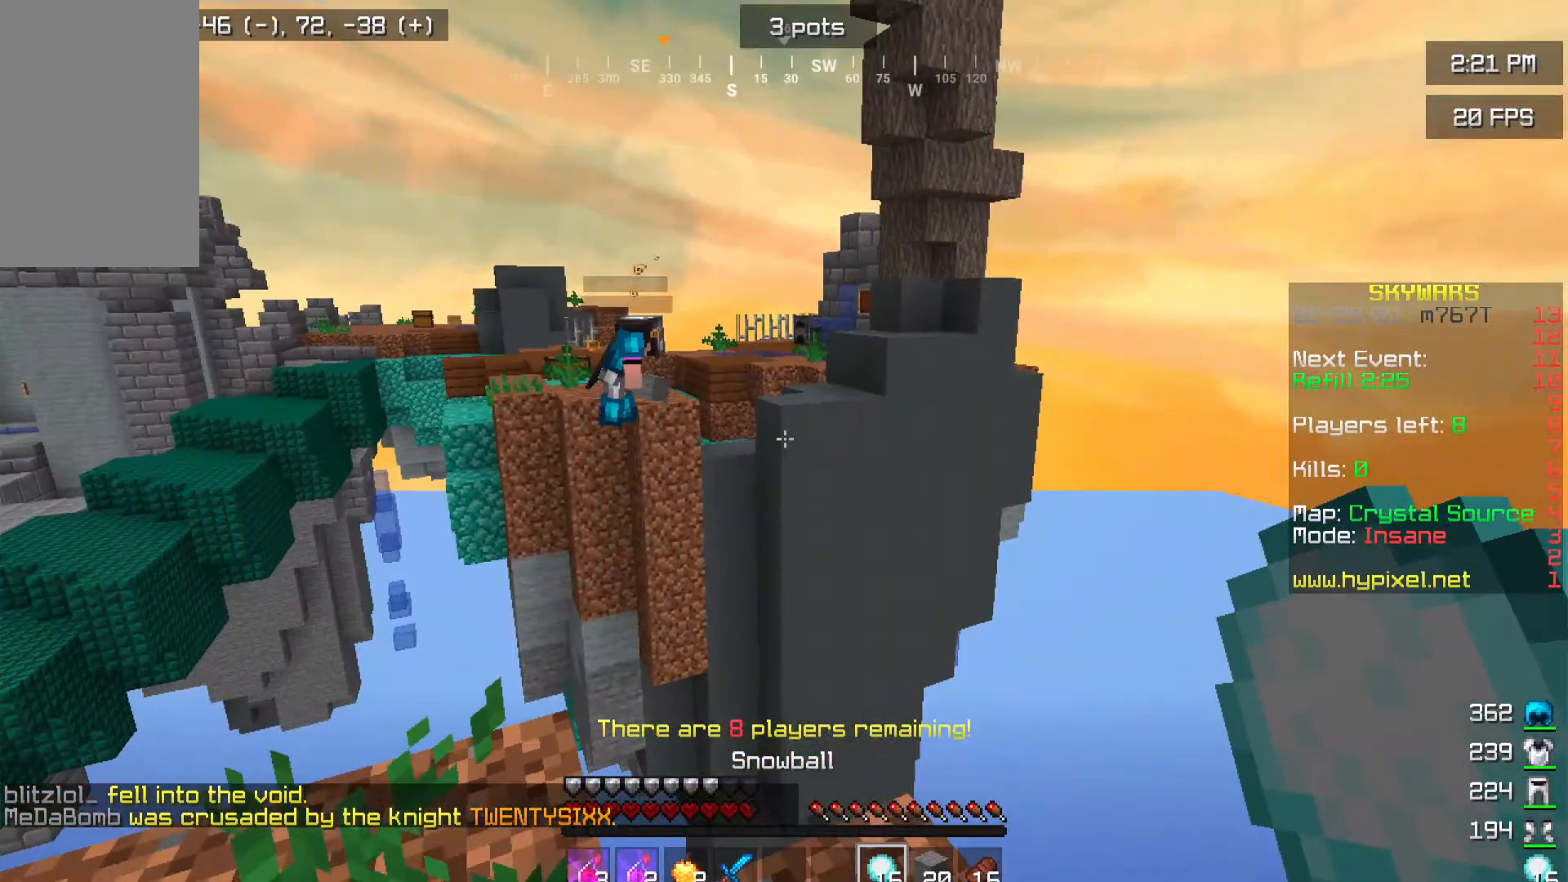
{"keys": [], "mouse": ["right"], "events": [[284, "mouse_right", "down"]]}
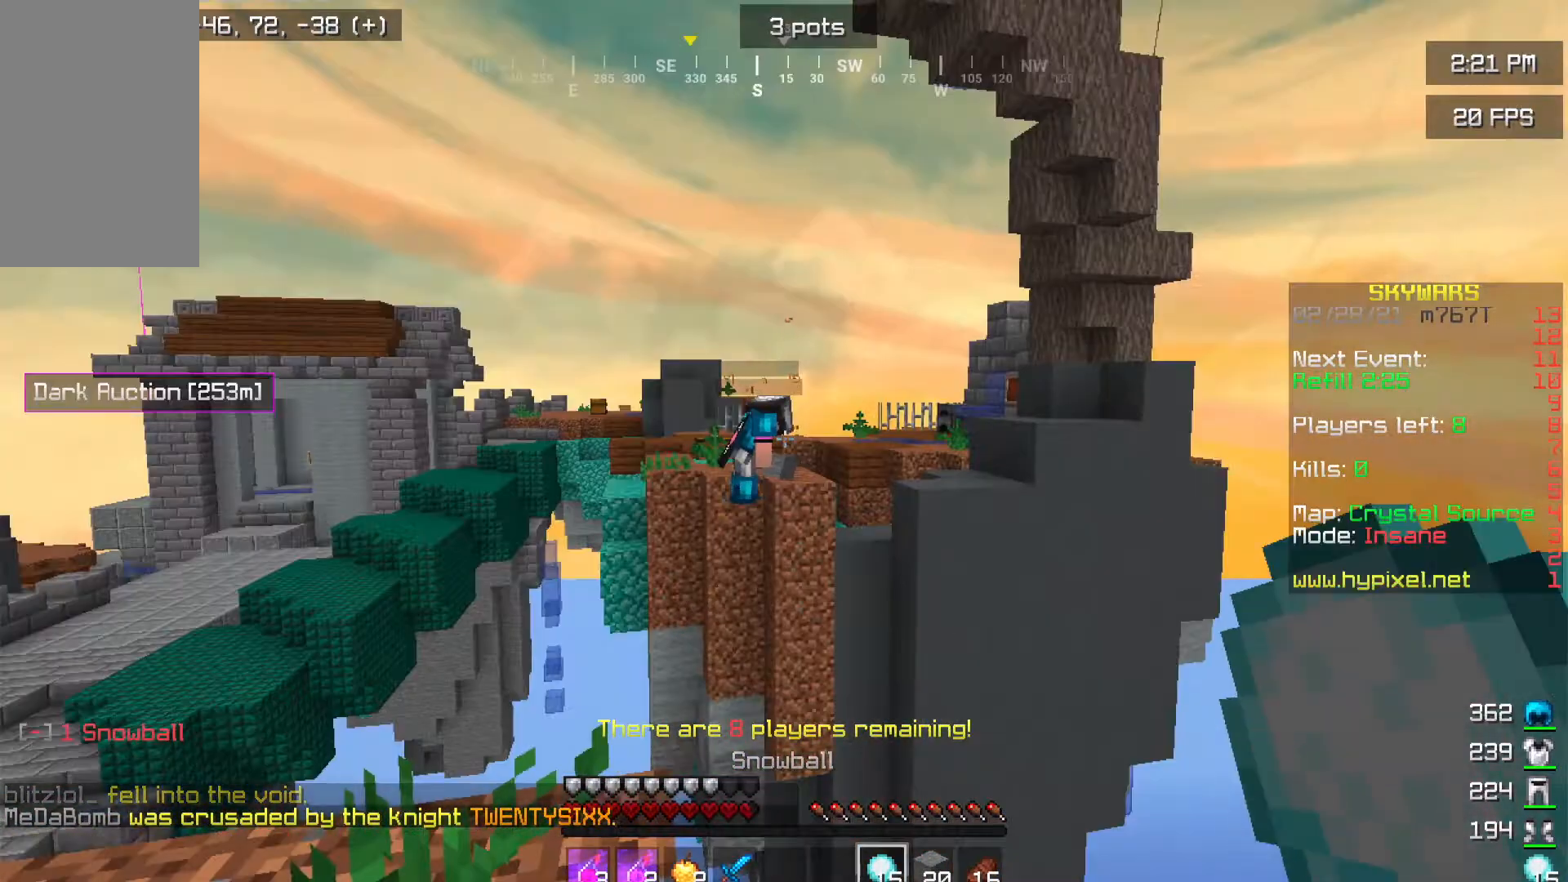
{"keys": [], "mouse": ["right"], "events": []}
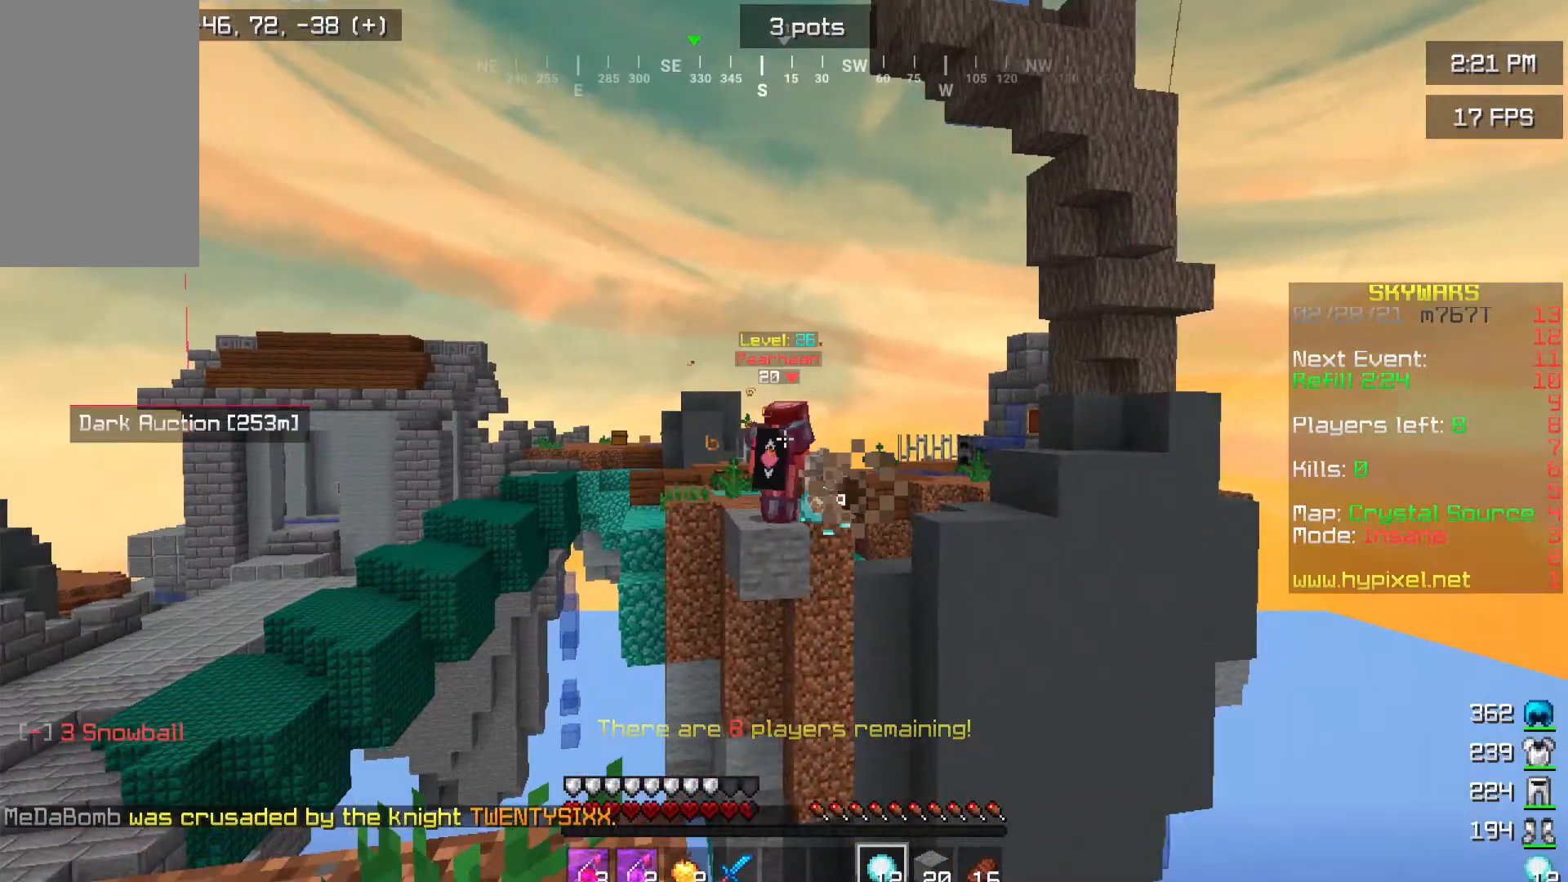
{"keys": [], "mouse": [], "events": [[134, "mouse_right", "up"]]}
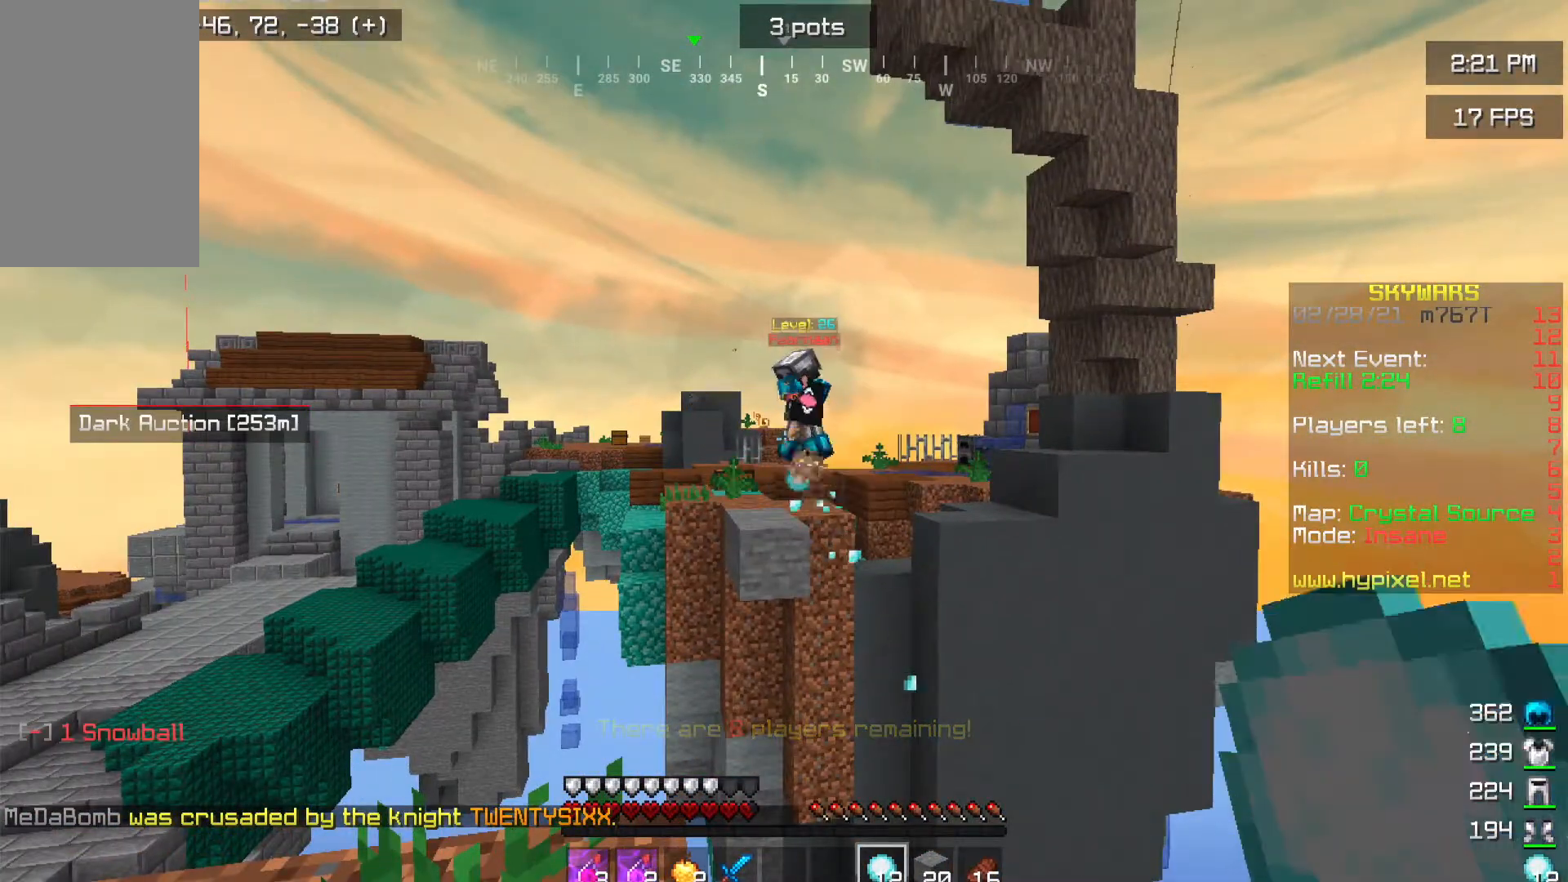
{"keys": ["a"], "mouse": [], "events": [[384, "a", "down"]]}
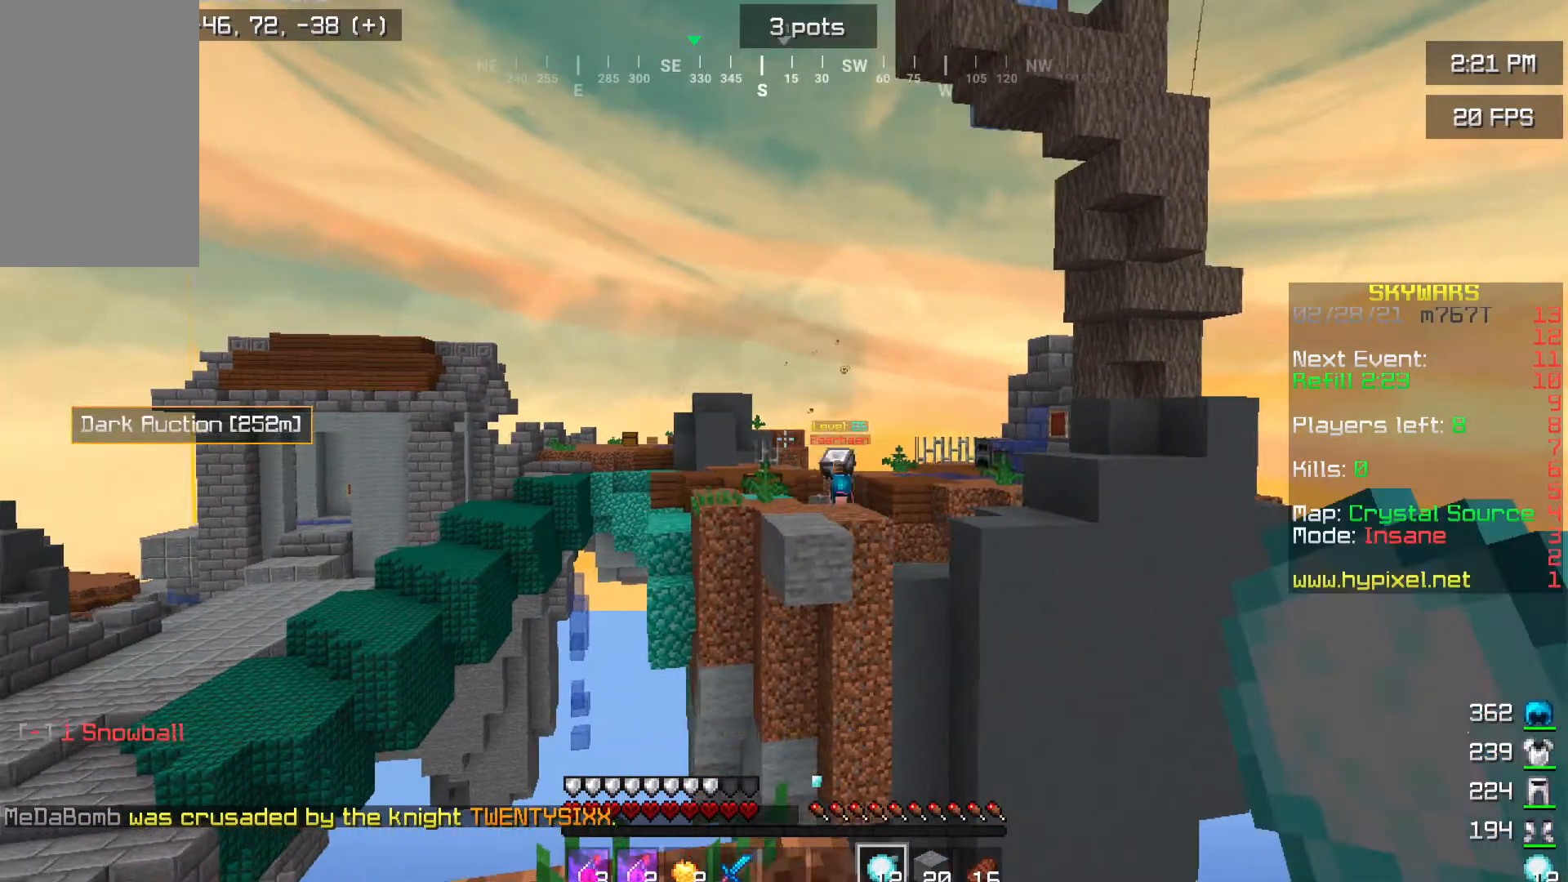
{"keys": [], "mouse": [], "events": [[67, "a", "up"]]}
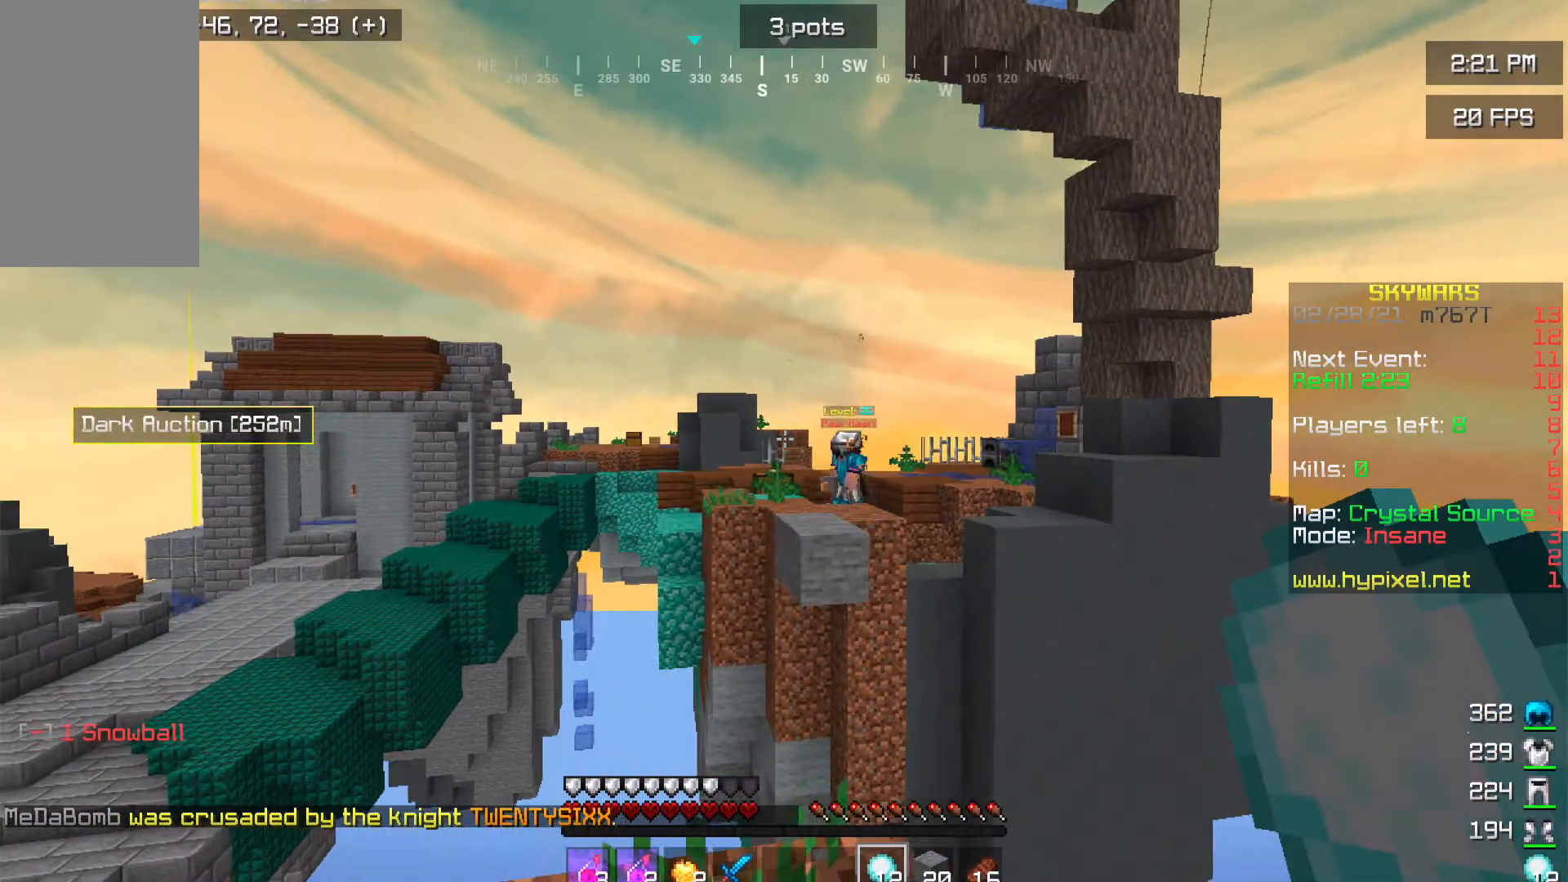
{"keys": ["a"], "mouse": [], "events": [[183, "a", "down"]]}
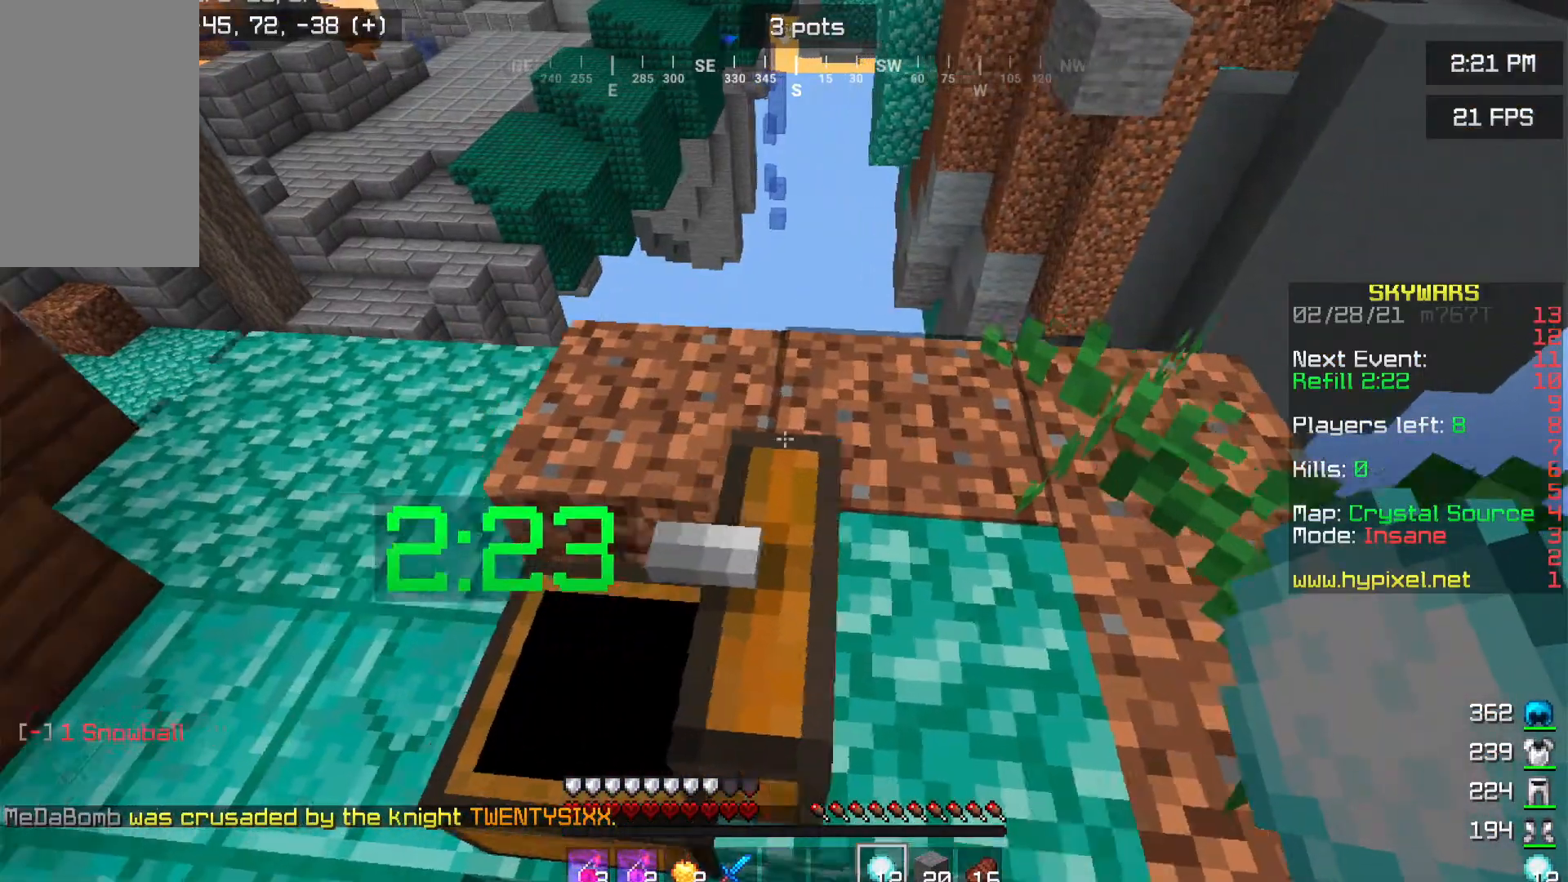
{"keys": ["a"], "mouse": [], "events": []}
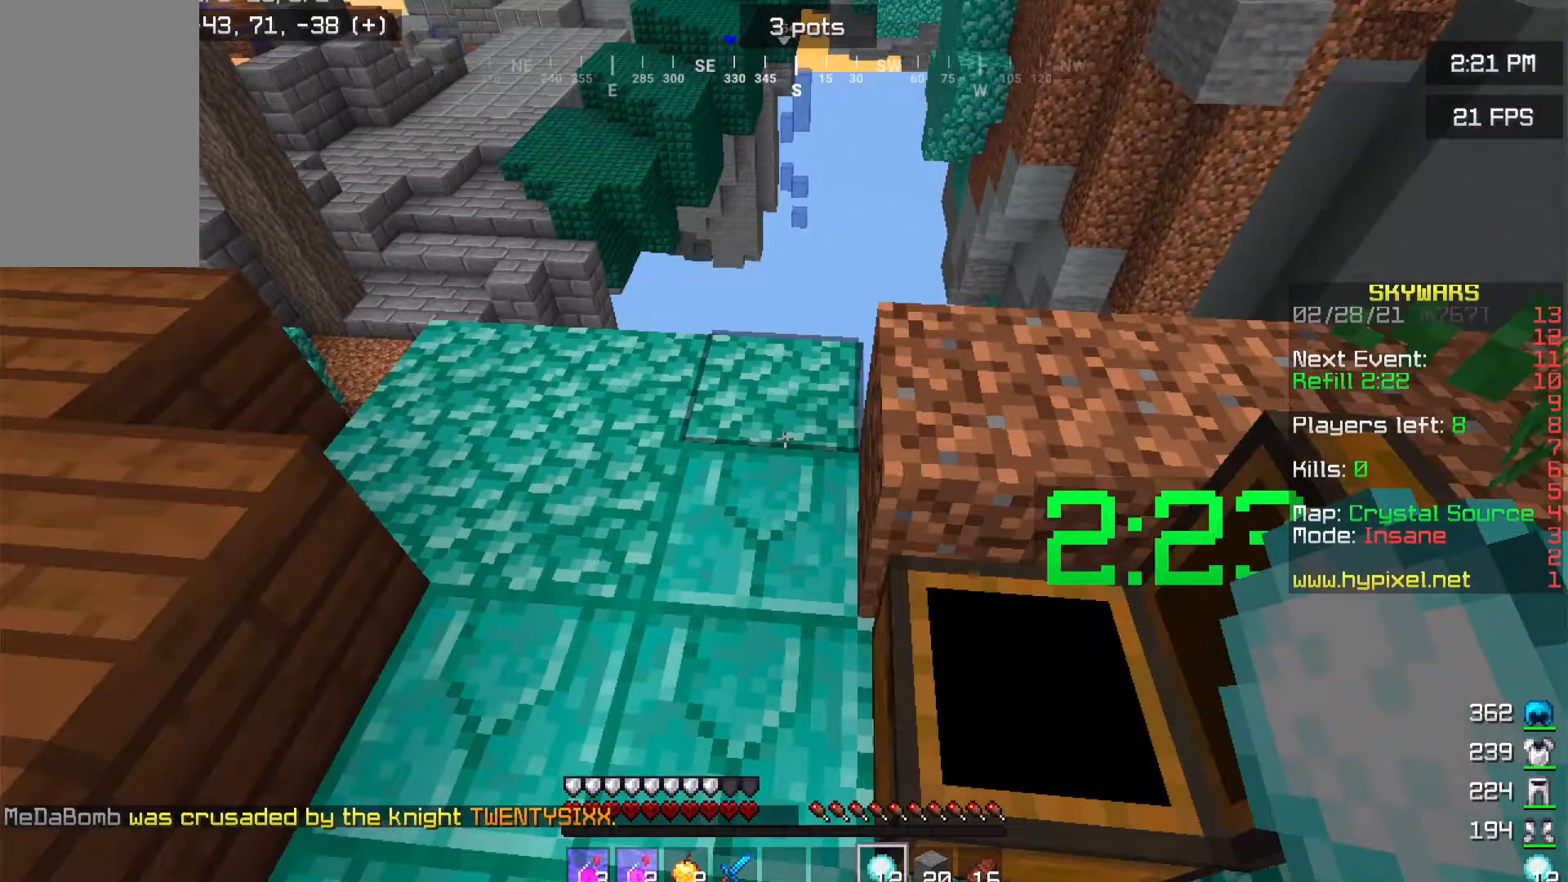
{"keys": ["a"], "mouse": [], "events": [[434, "a", "up"], [500, "a", "down"]]}
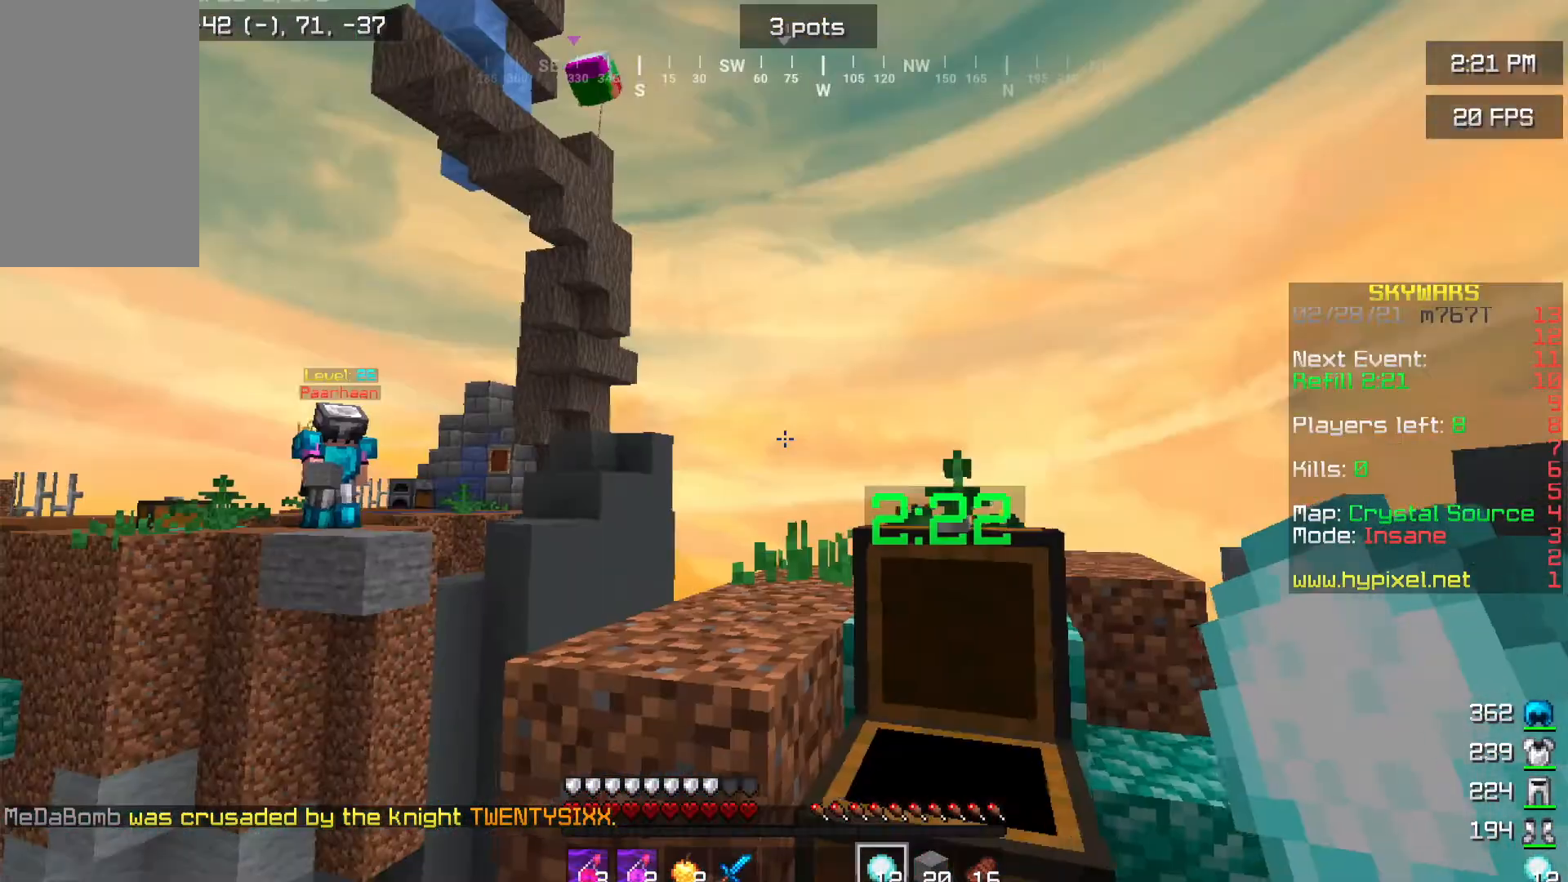
{"keys": ["a"], "mouse": [], "events": []}
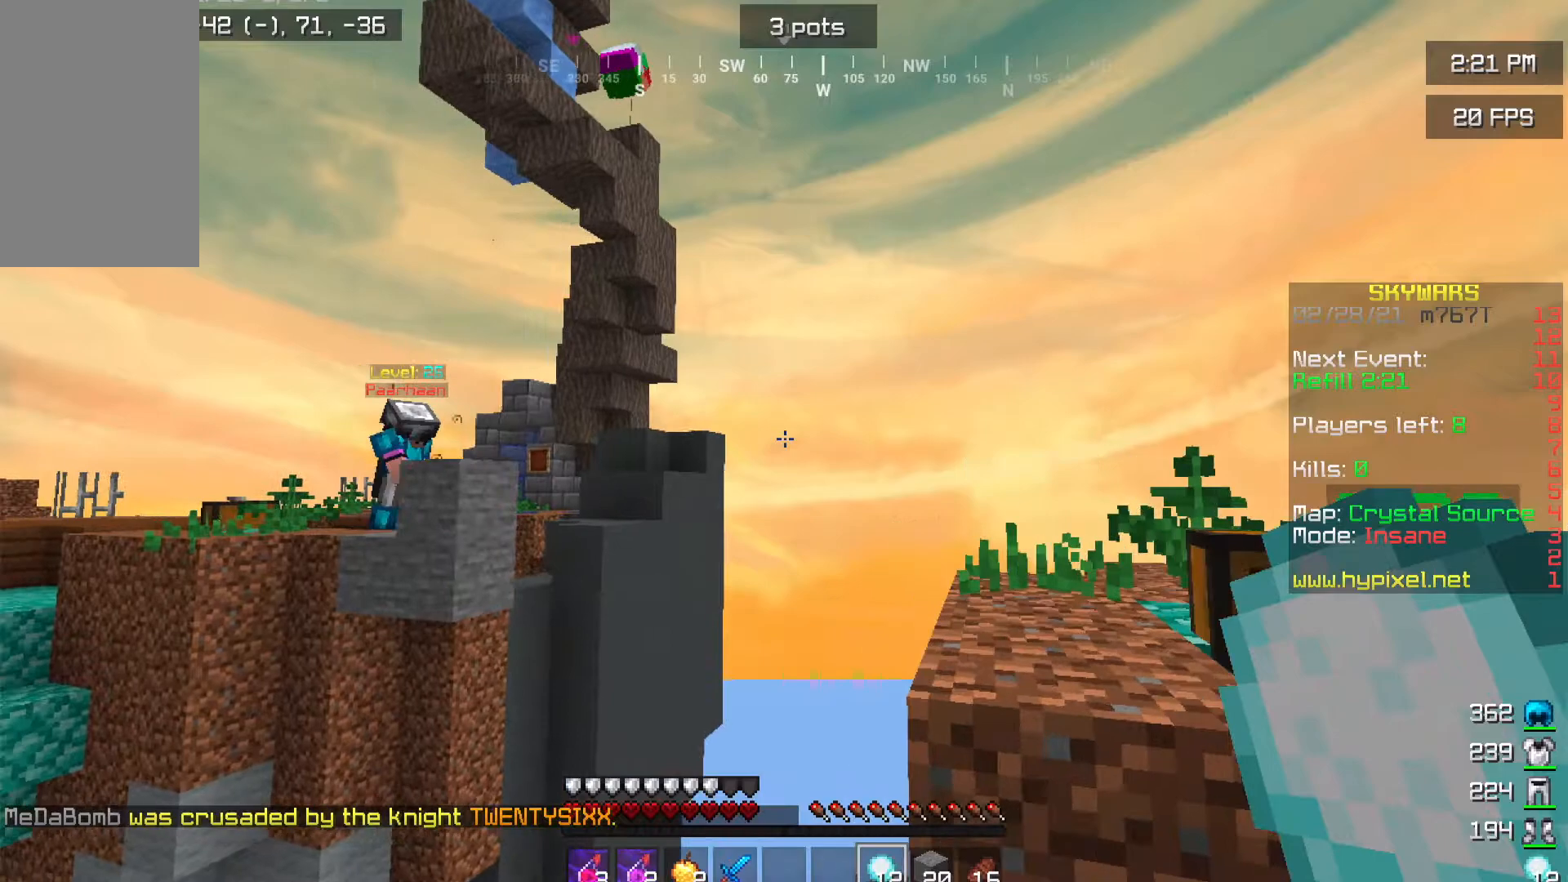
{"keys": ["s"], "mouse": [], "events": [[183, "a", "up"], [400, "s", "down"]]}
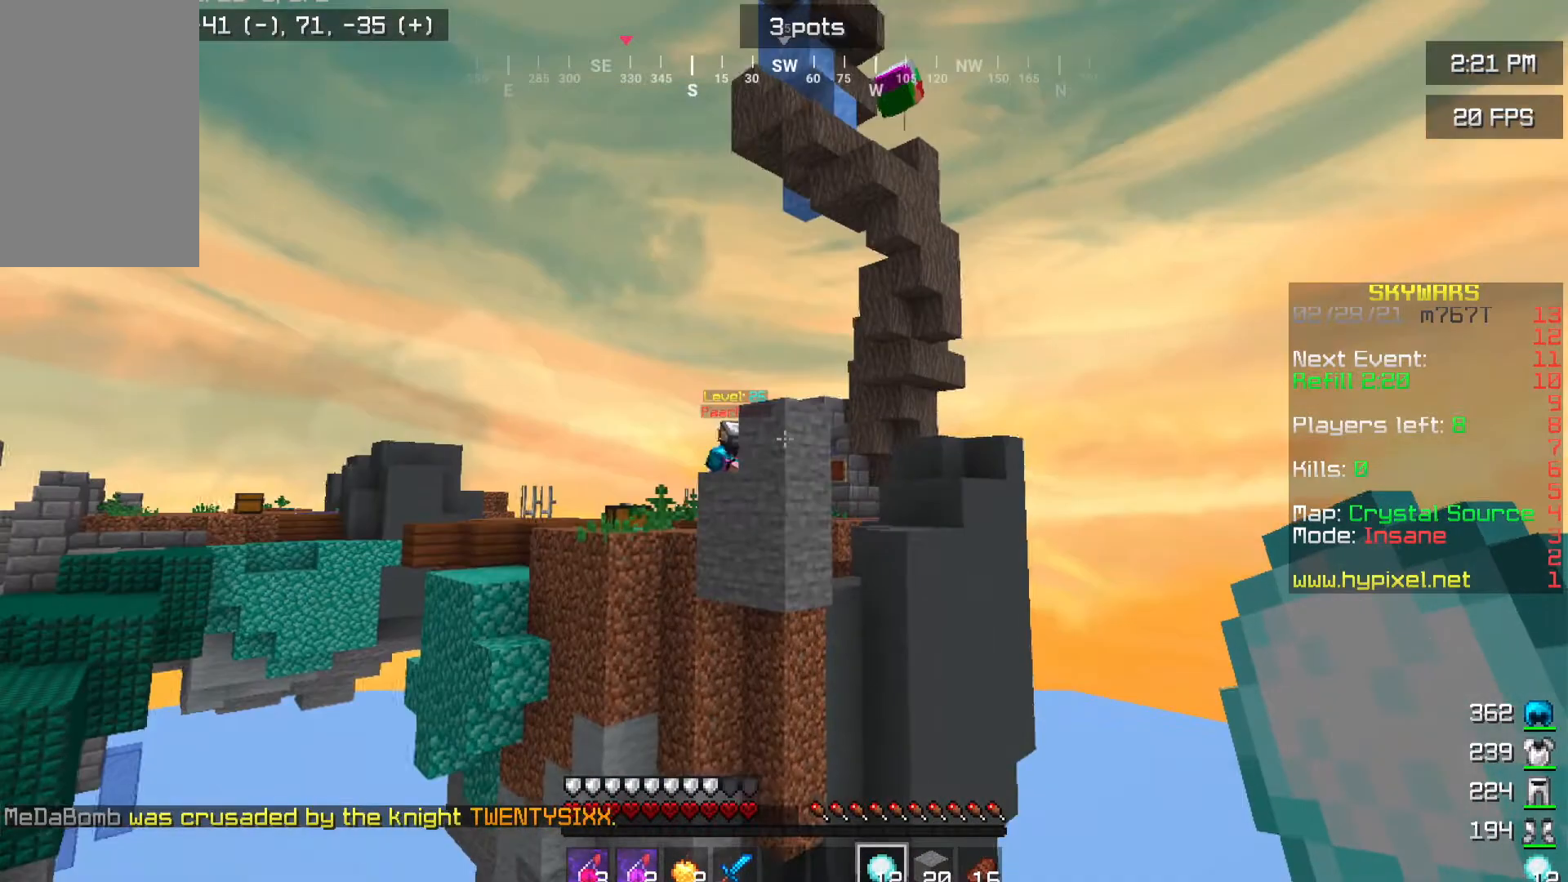
{"keys": [], "mouse": [], "events": [[267, "s", "up"]]}
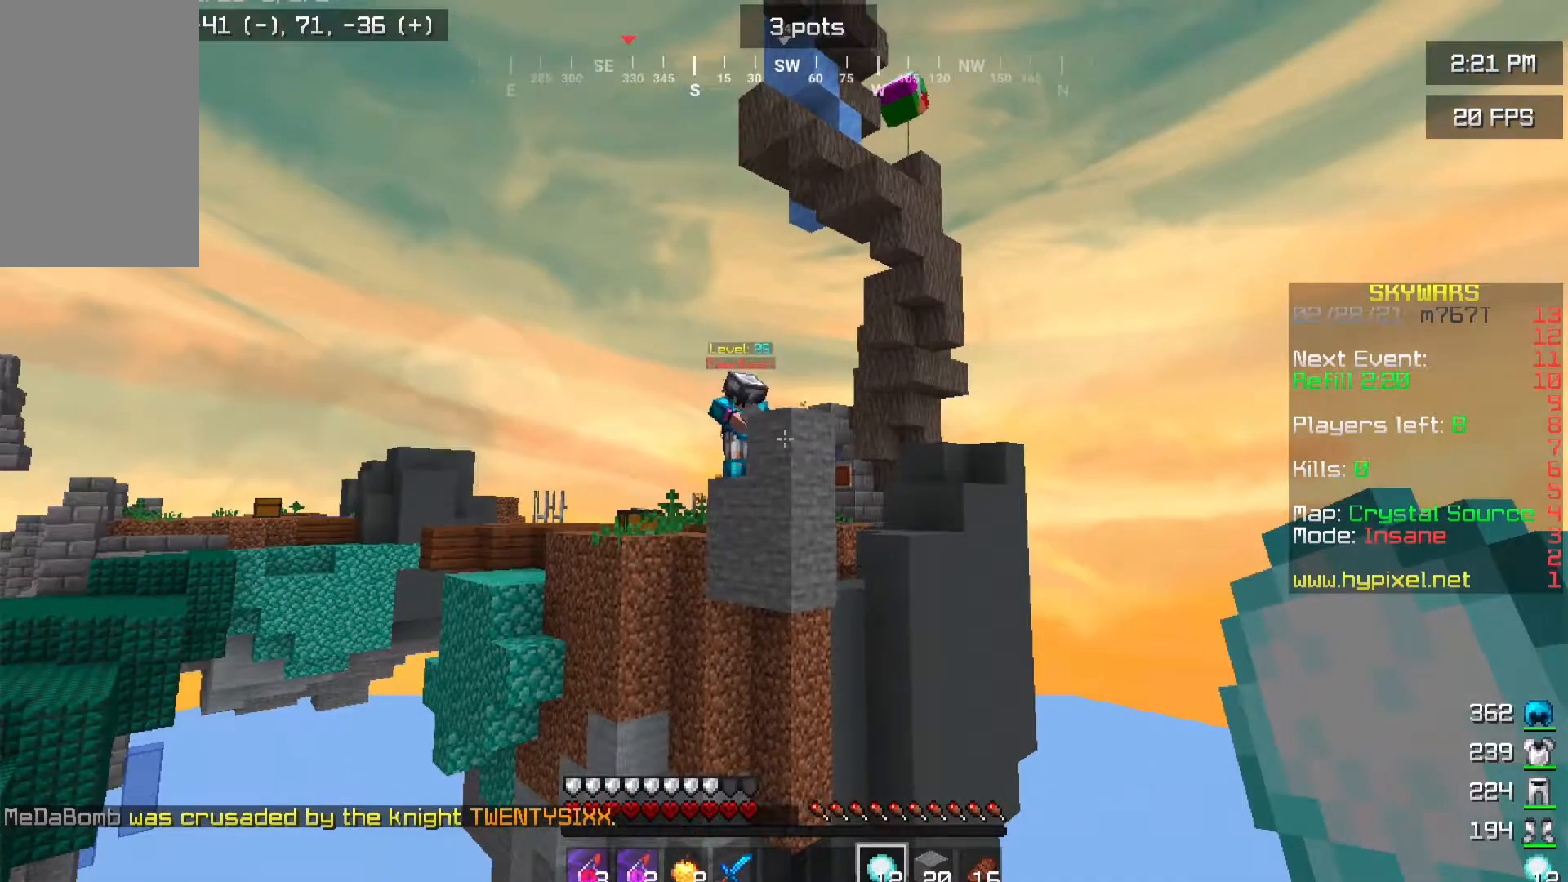
{"keys": [], "mouse": [], "events": []}
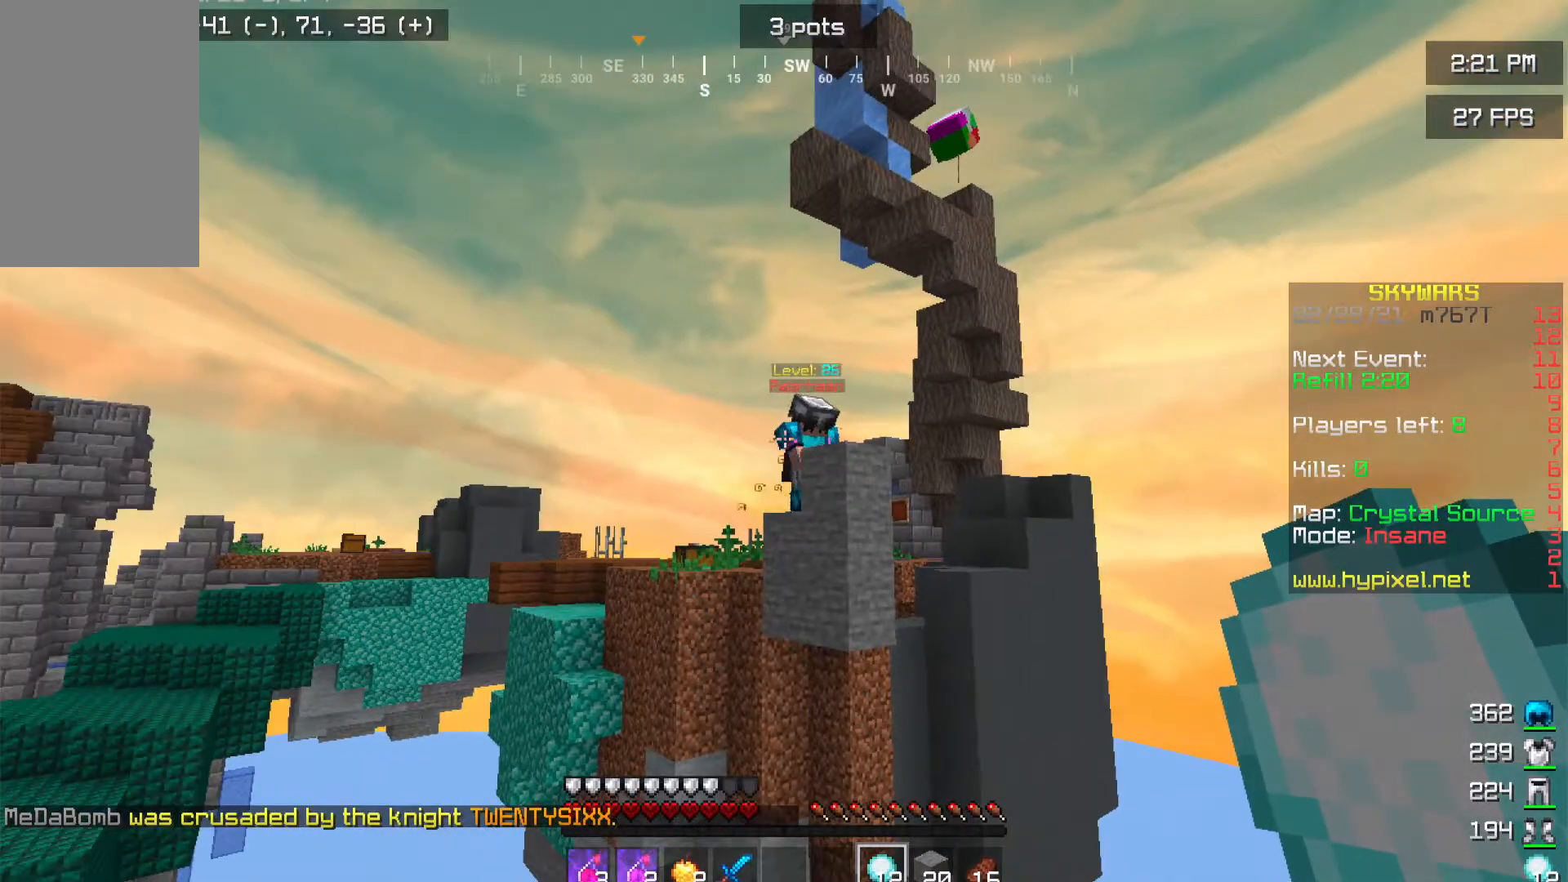
{"keys": [], "mouse": [], "events": []}
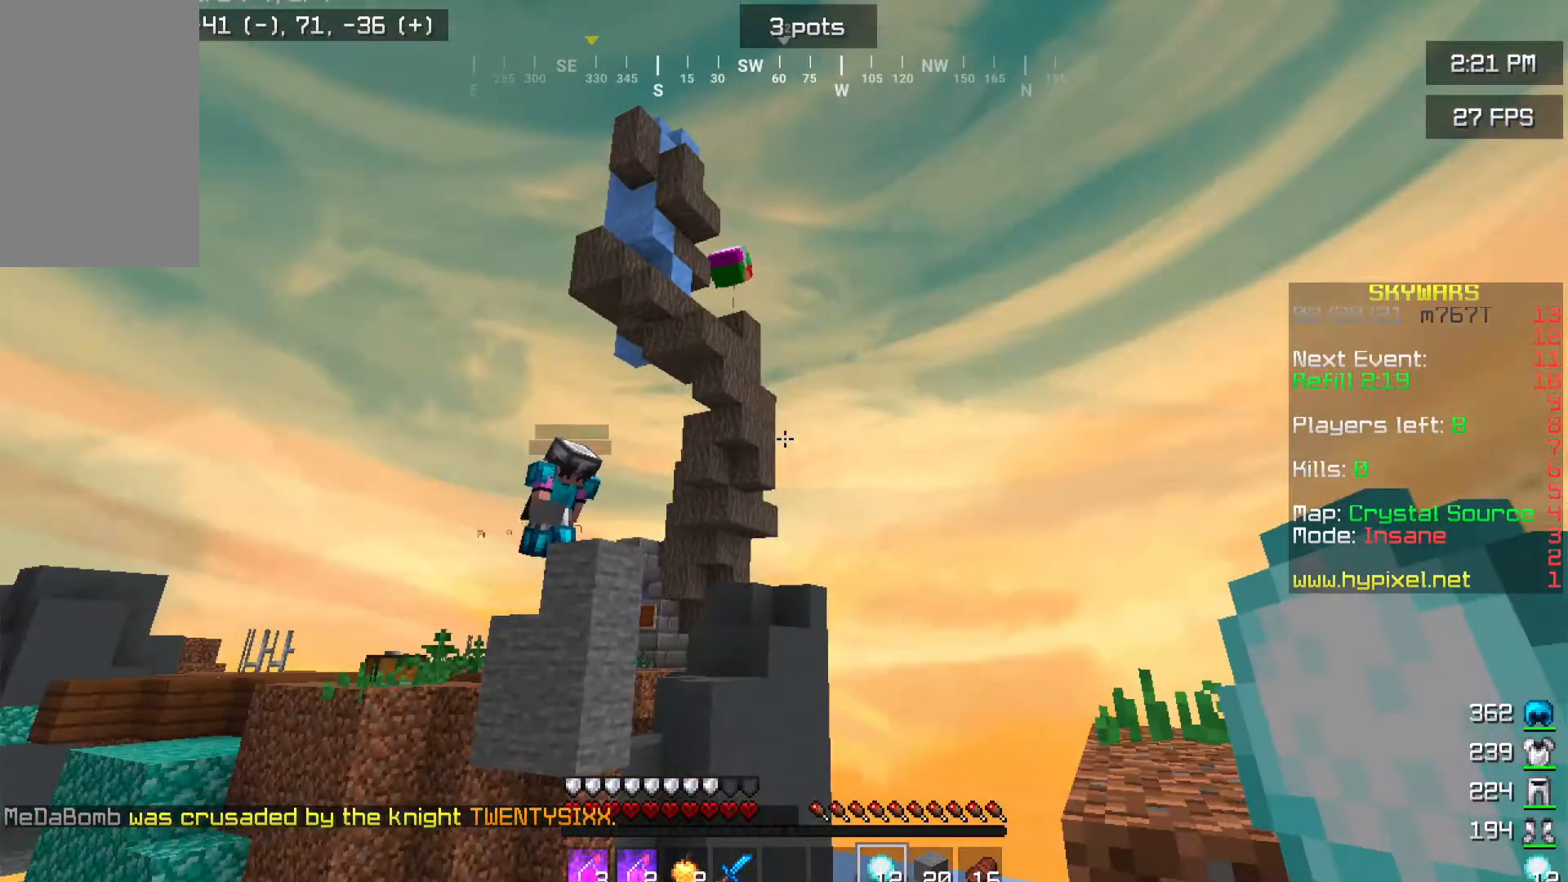
{"keys": [], "mouse": [], "events": []}
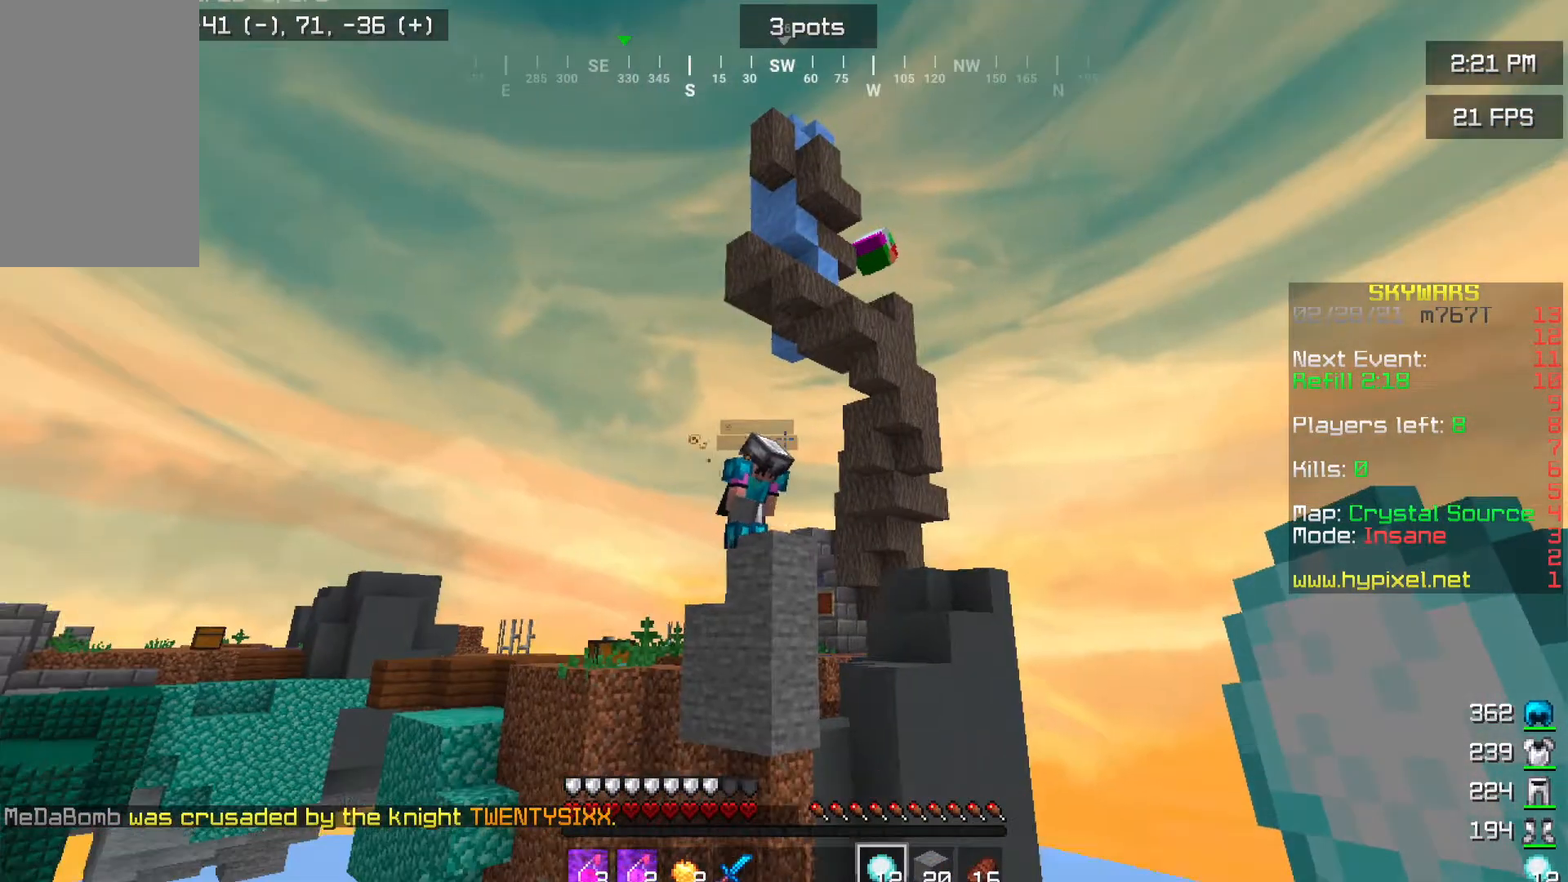
{"keys": [], "mouse": [], "events": []}
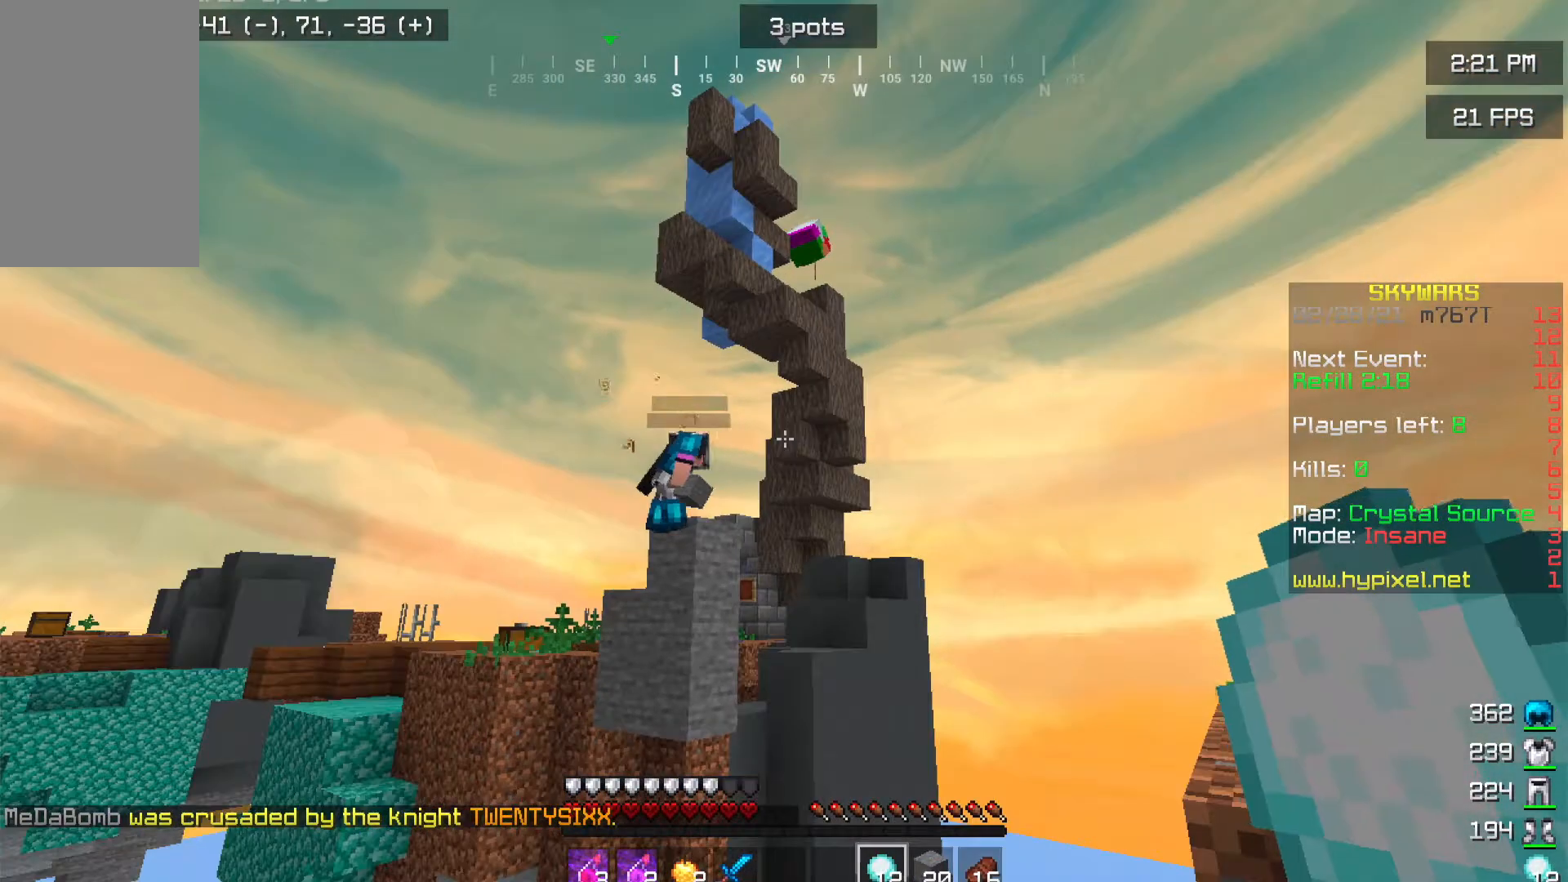
{"keys": [], "mouse": [], "events": []}
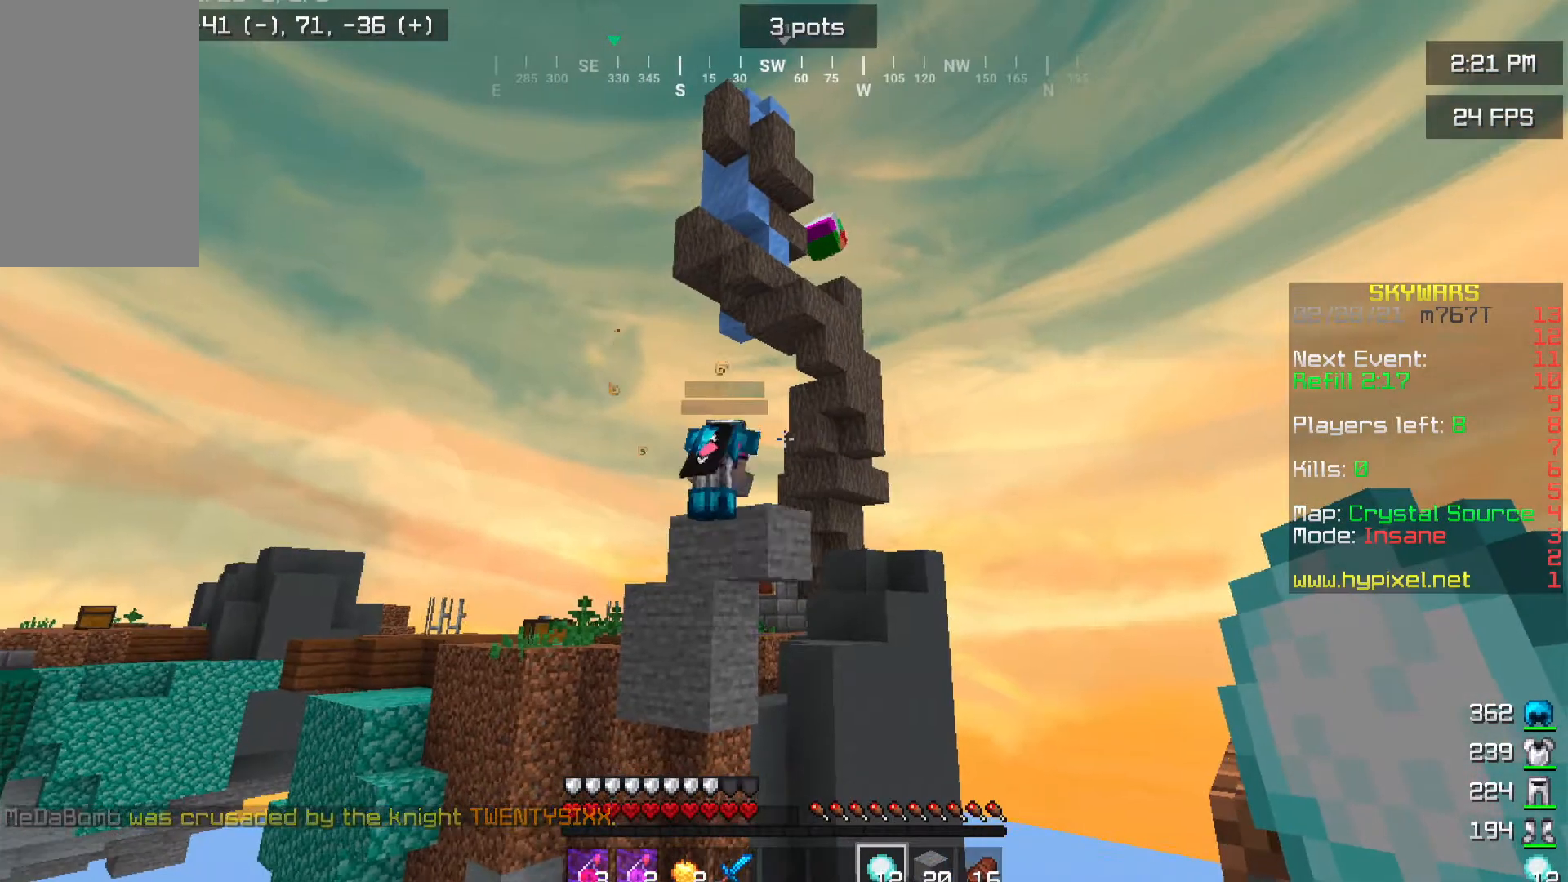
{"keys": [], "mouse": [], "events": []}
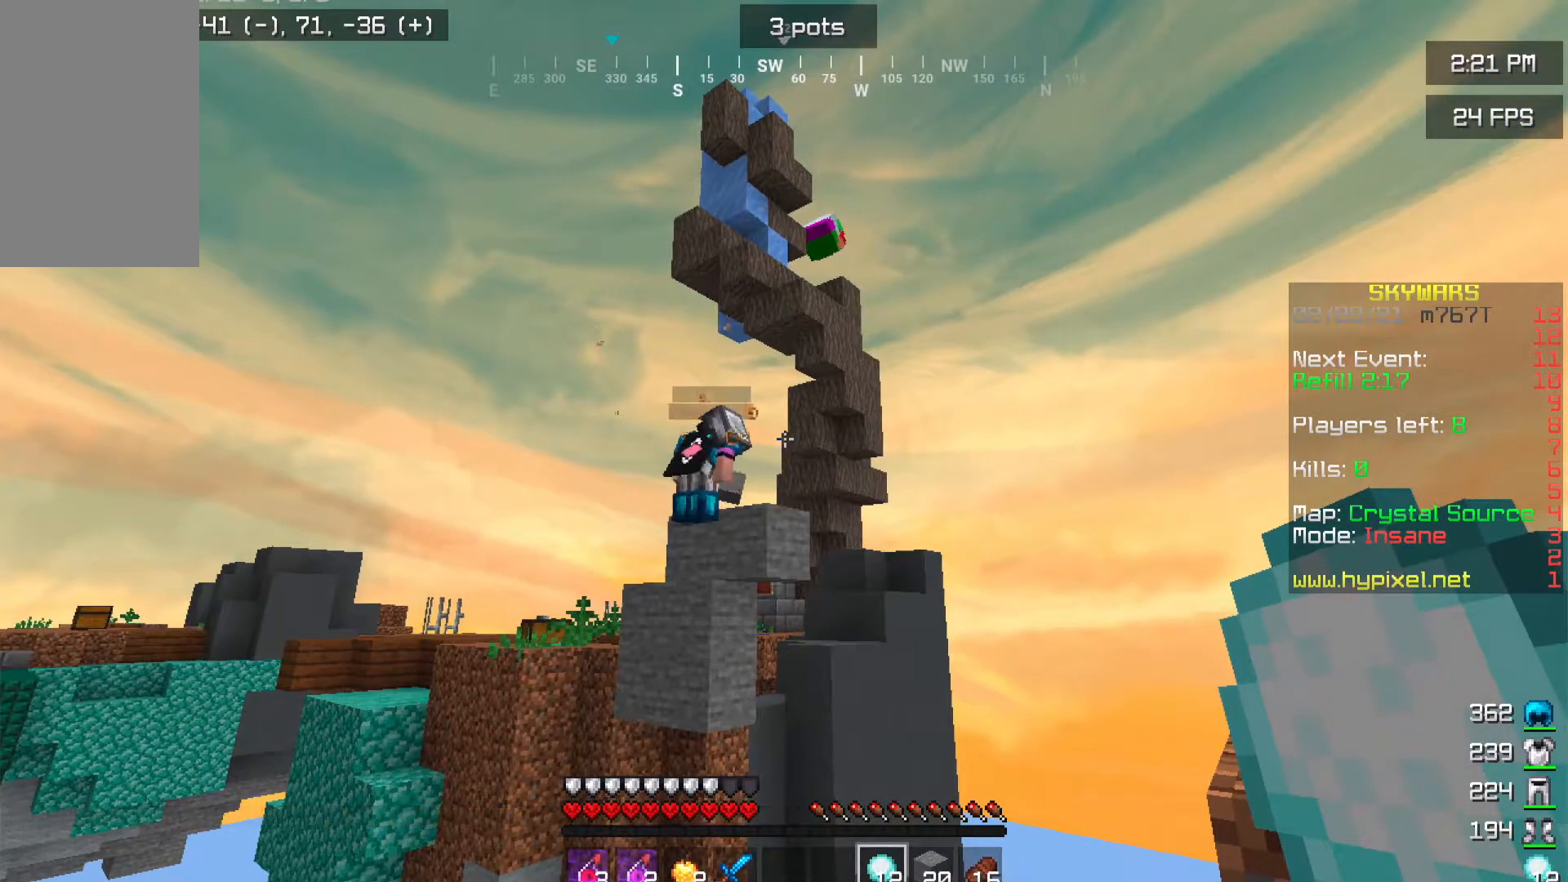
{"keys": [], "mouse": [], "events": []}
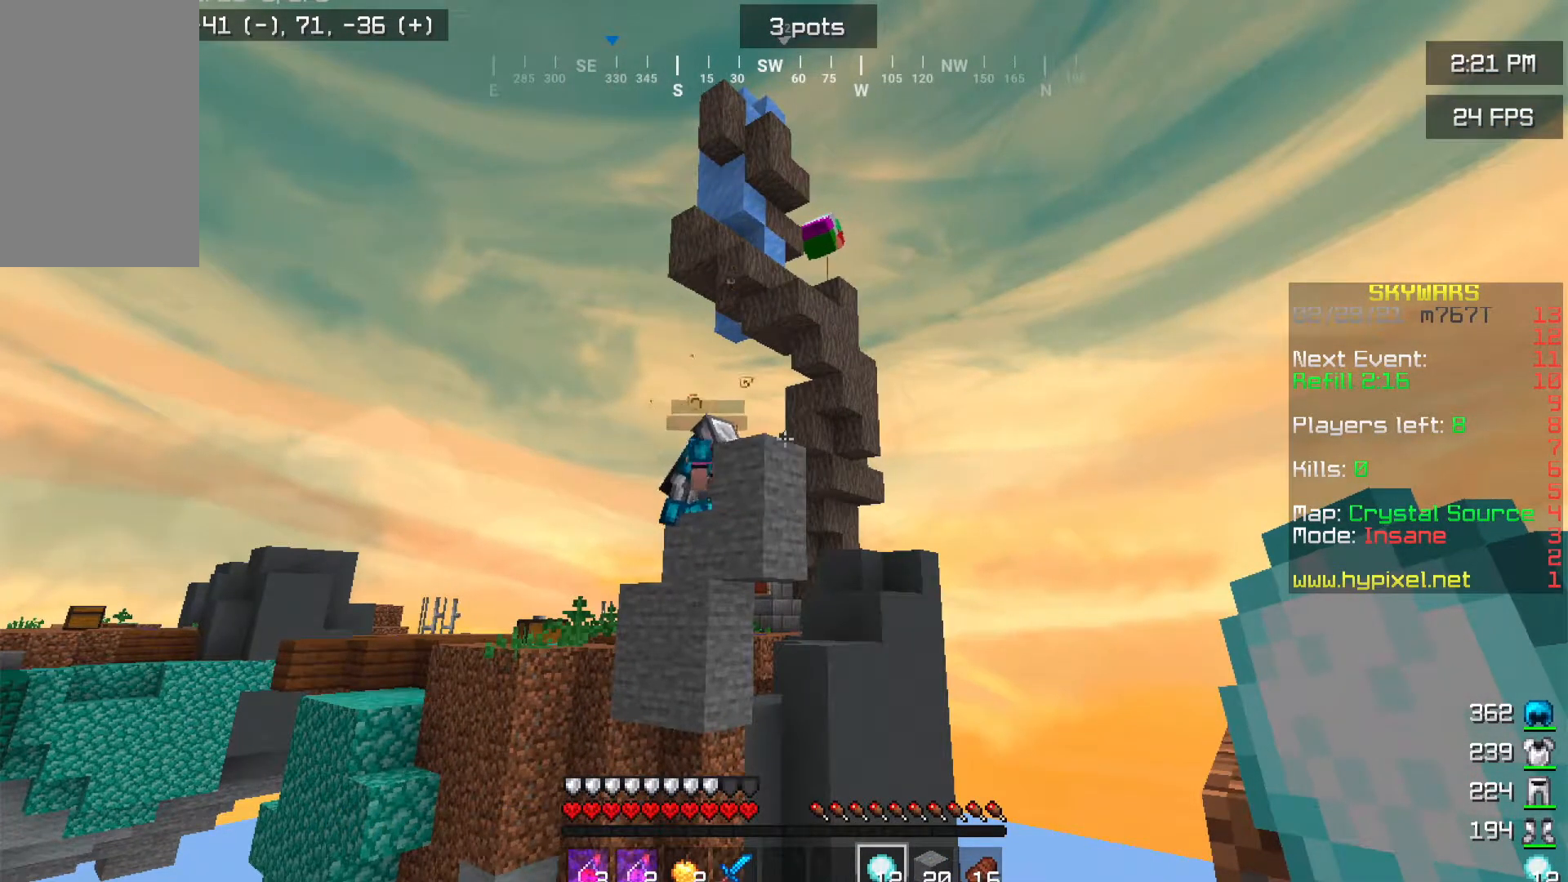
{"keys": ["d"], "mouse": [], "events": [[451, "d", "down"]]}
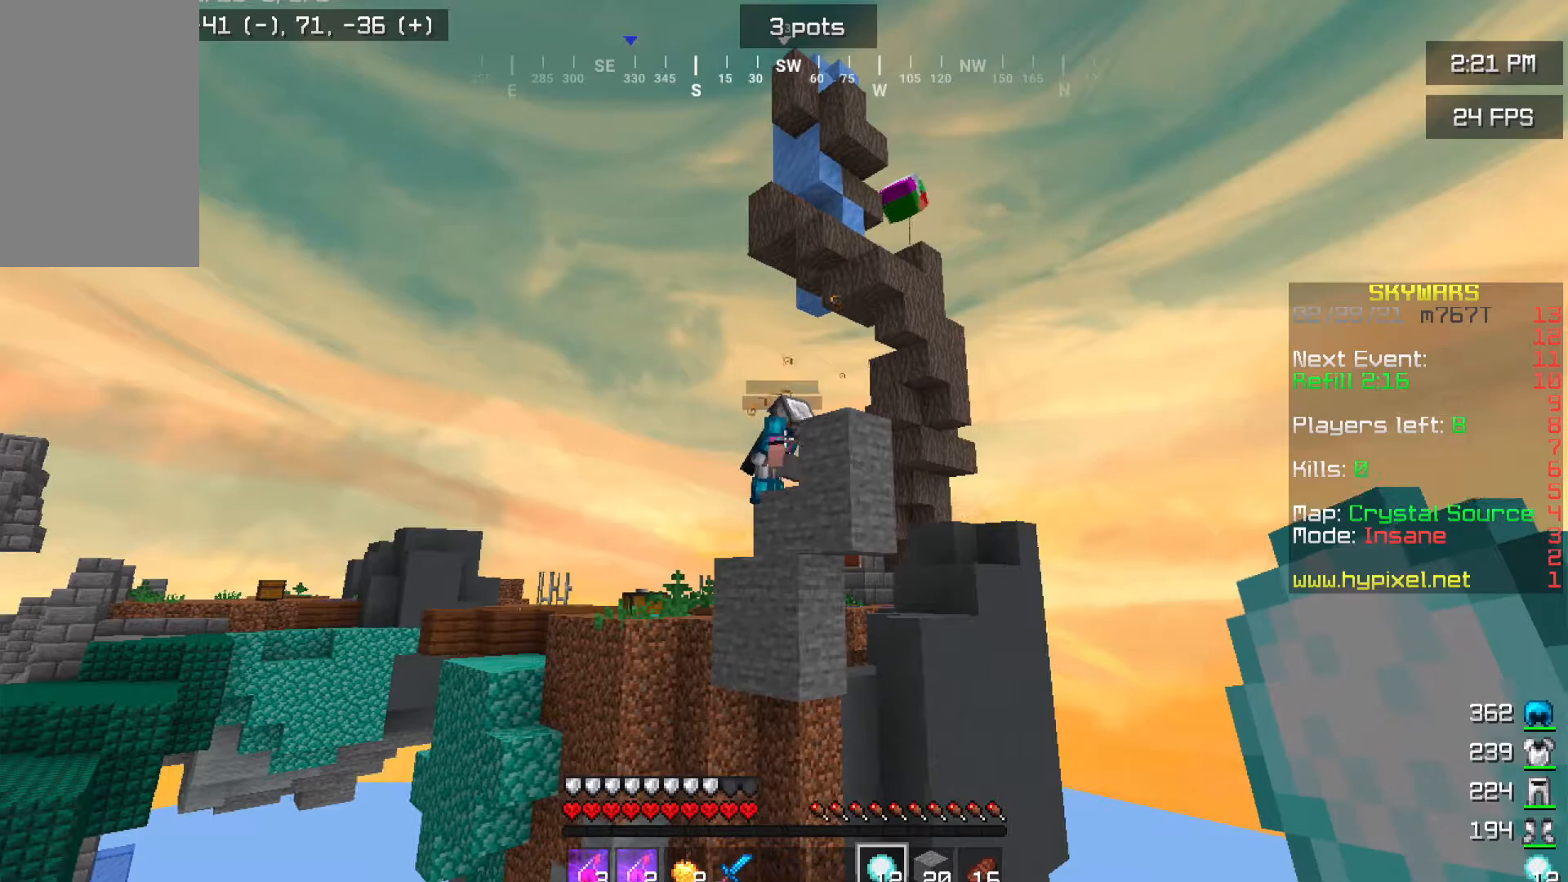
{"keys": [], "mouse": [], "events": [[283, "d", "up"]]}
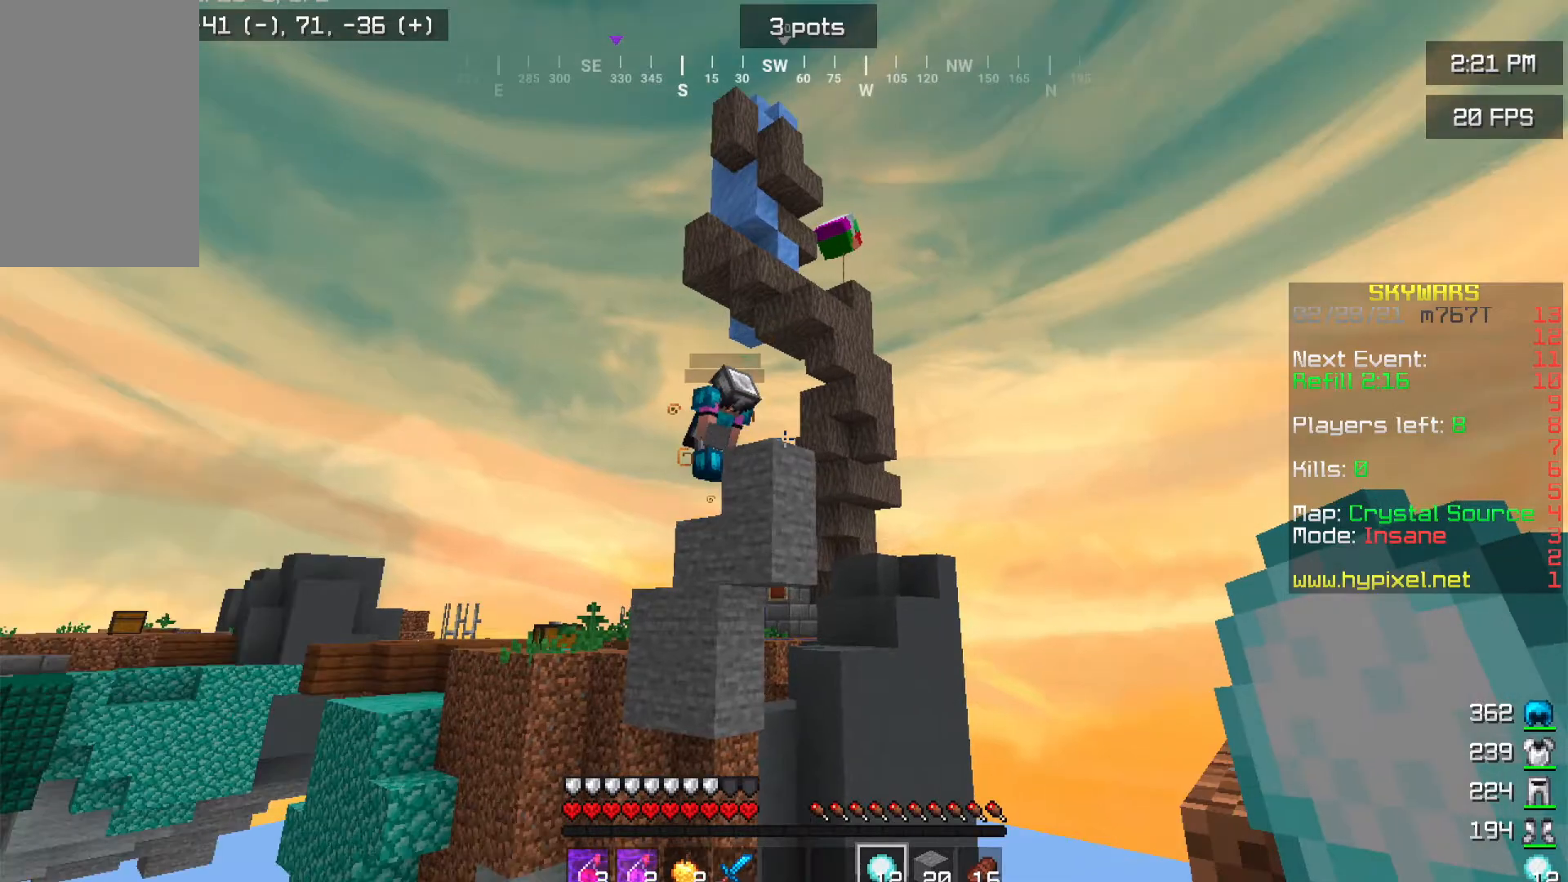
{"keys": [], "mouse": [], "events": []}
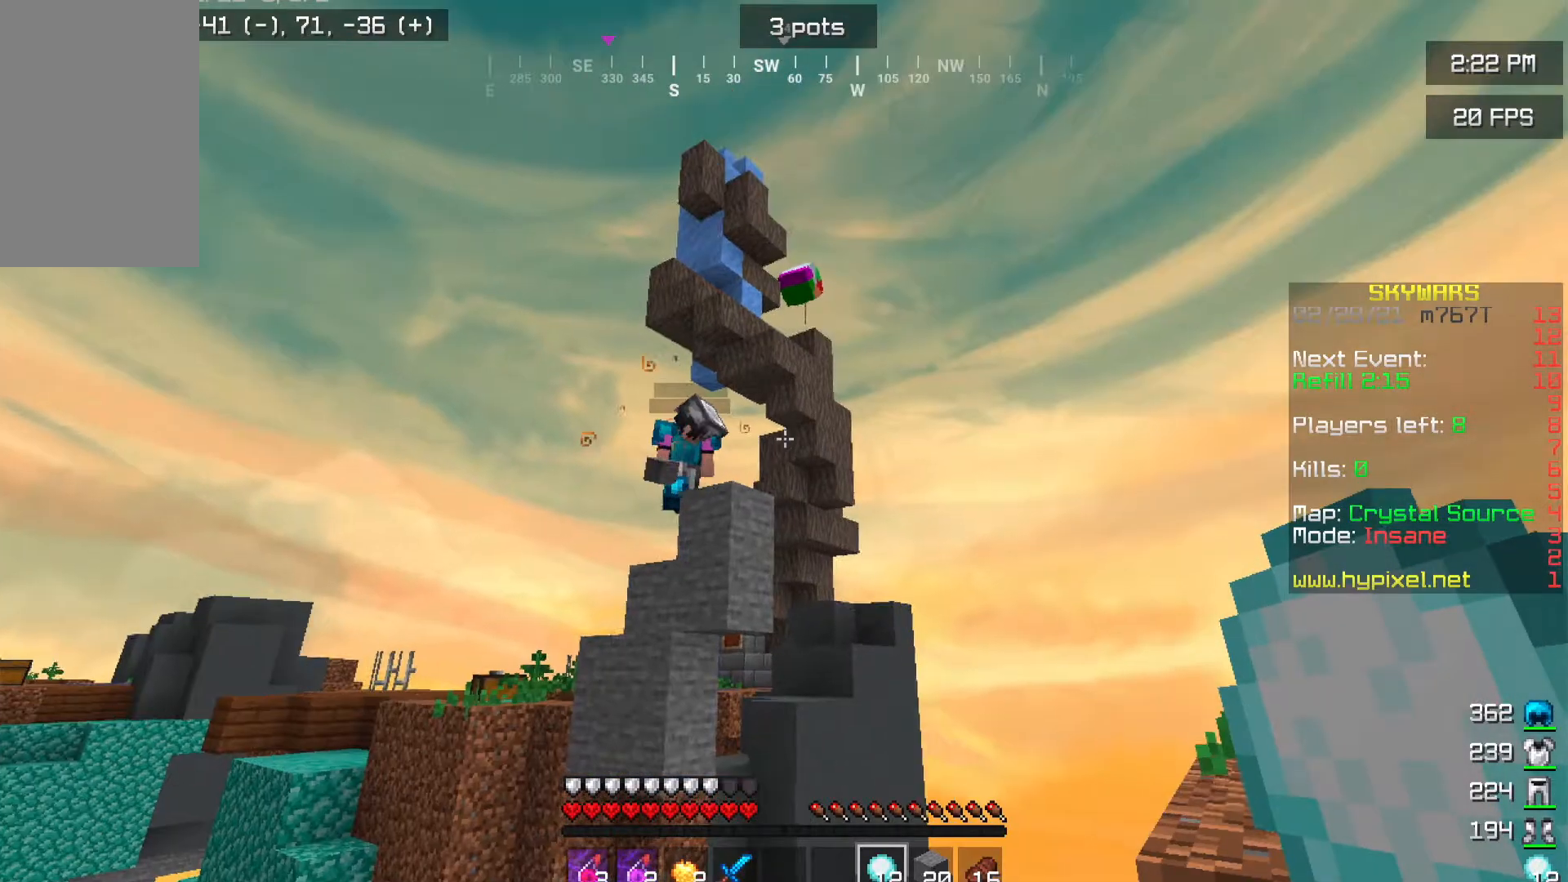
{"keys": [], "mouse": [], "events": []}
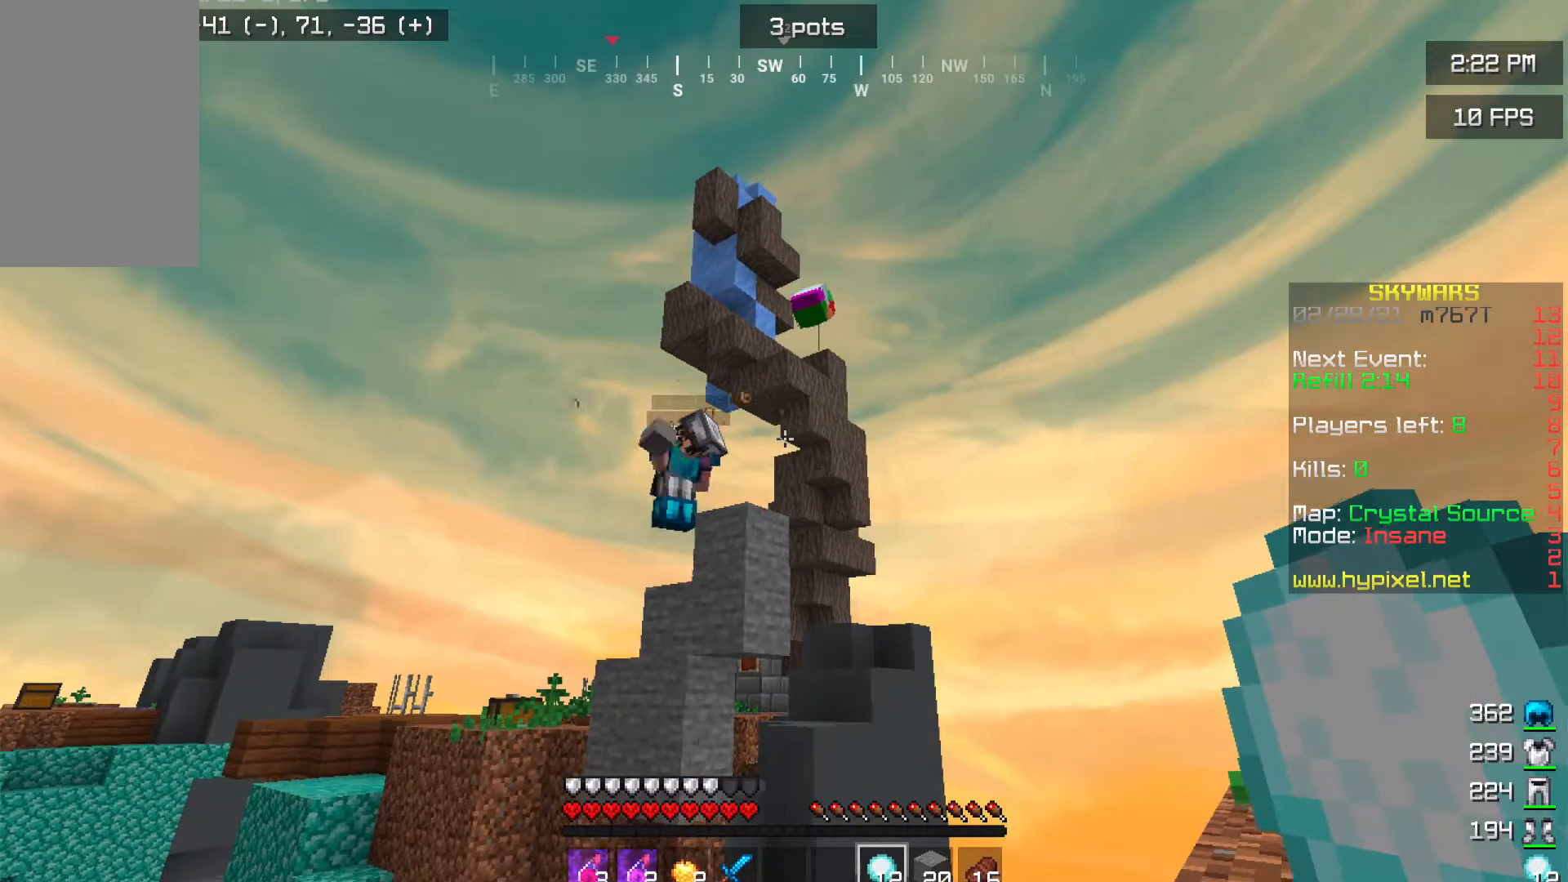
{"keys": [], "mouse": [], "events": []}
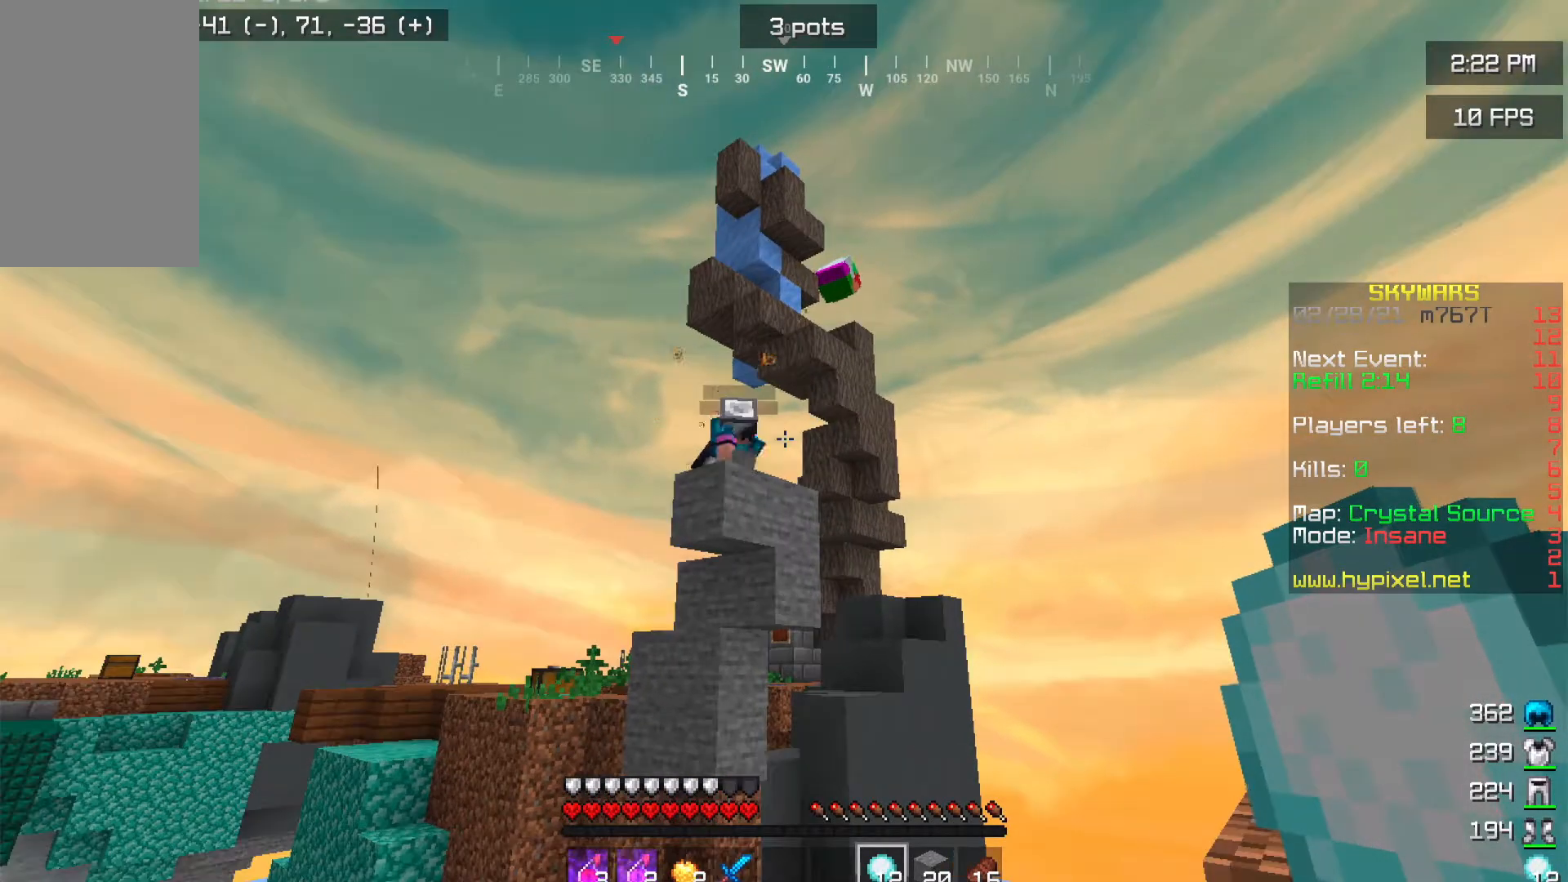
{"keys": [], "mouse": [], "events": []}
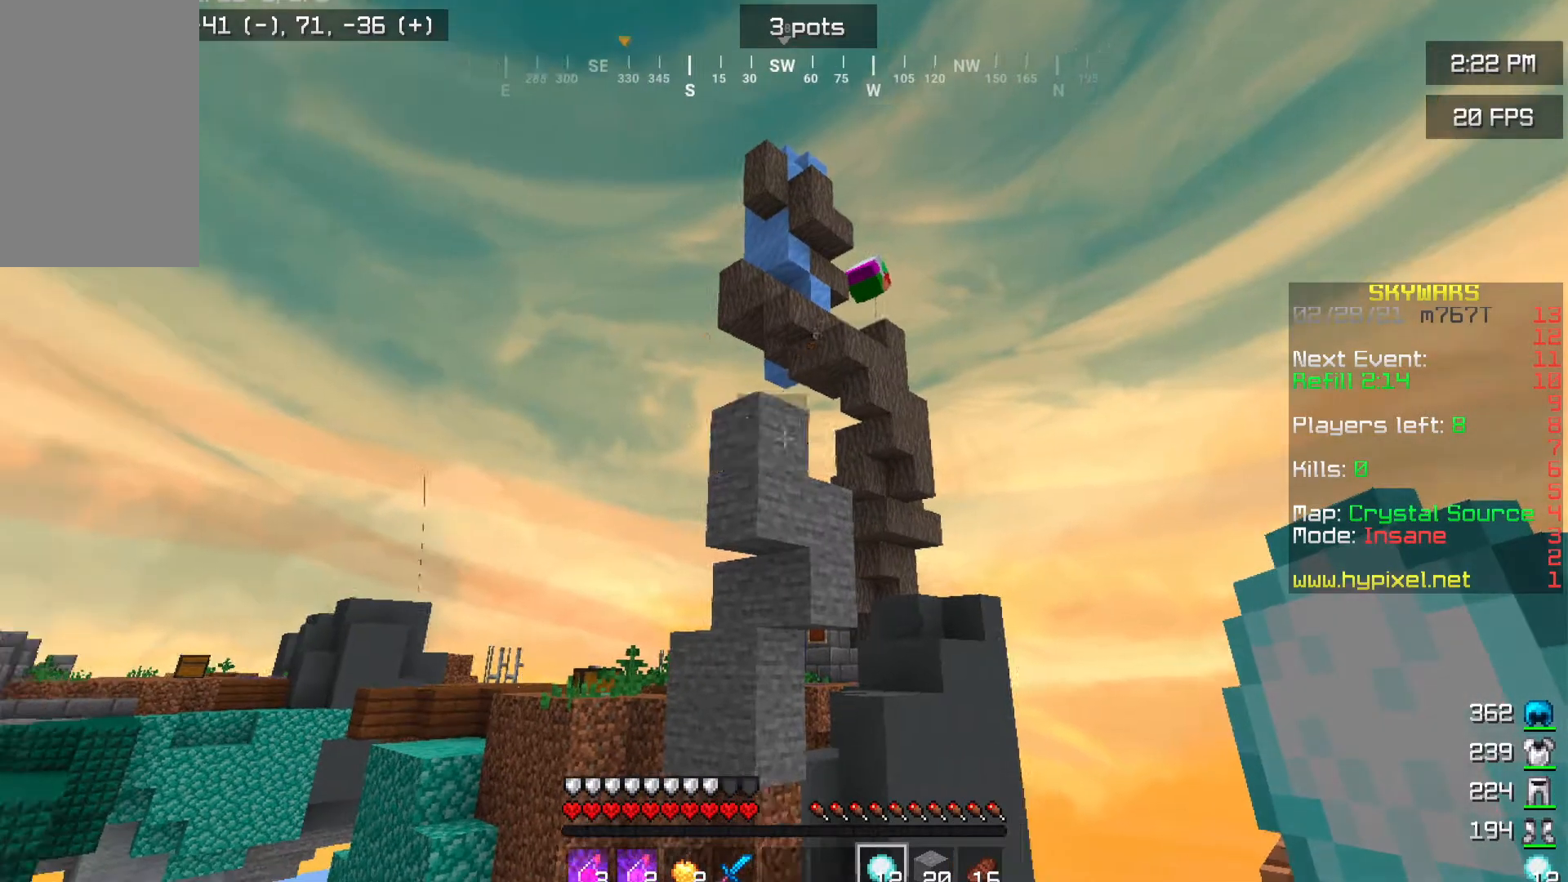
{"keys": [], "mouse": [], "events": []}